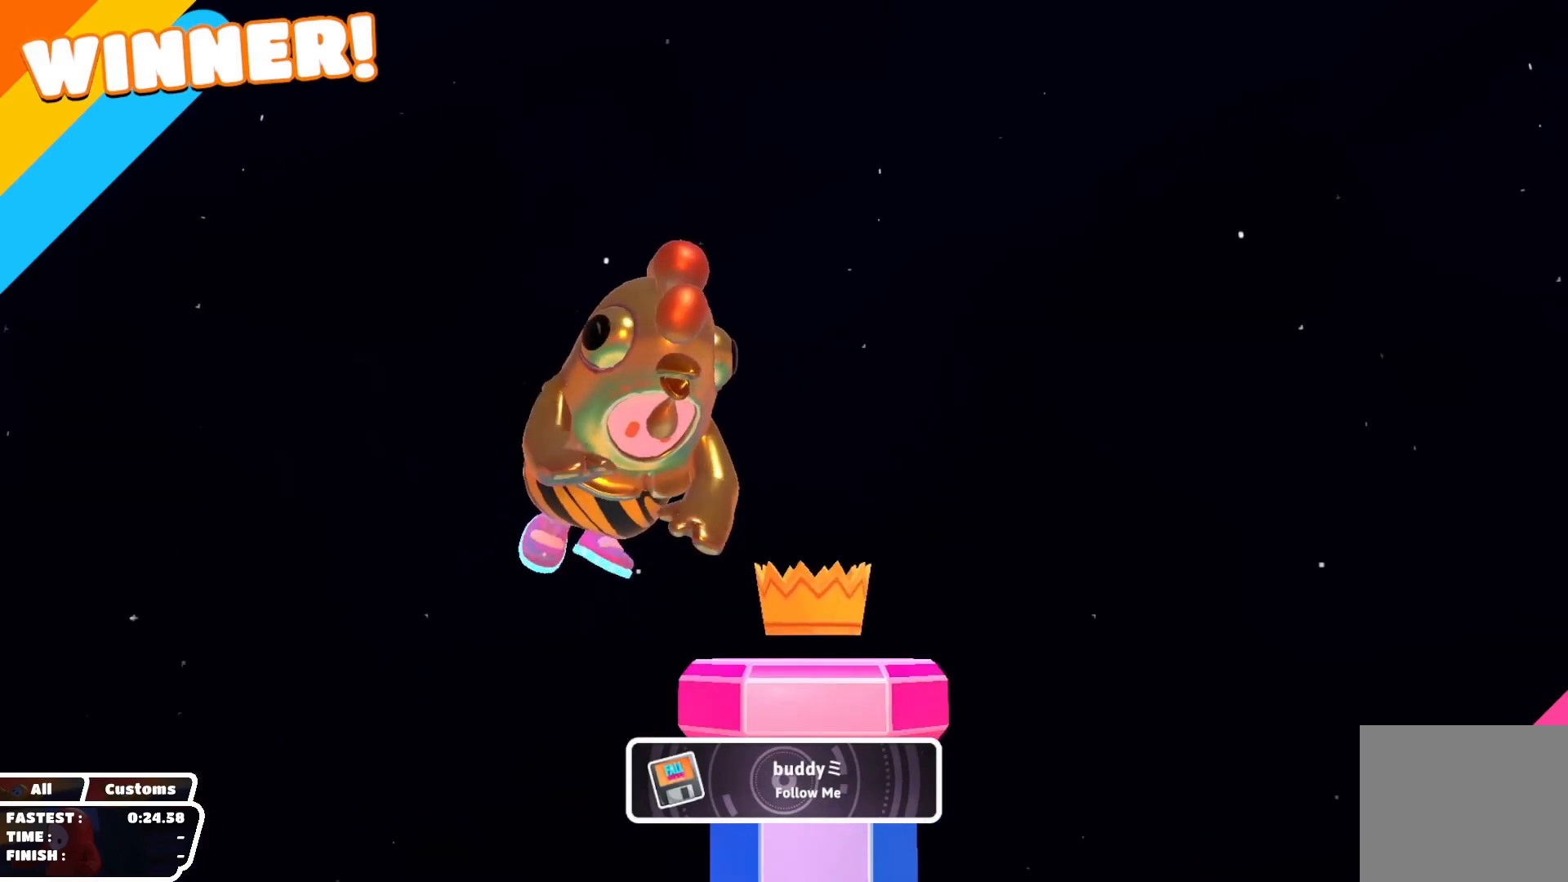
Gameplay with a controller (PlayStation layout); each line is a JSON object with the inputs held at the frame after it. "events" lists button and stick changes between this image and that frame as [ms after this image, input, new state], when the widget could be followed in between.
{"buttons": [], "left_stick": "center", "right_stick": "center", "events": [[50, "CROSS", "down"], [433, "CROSS", "up"]]}
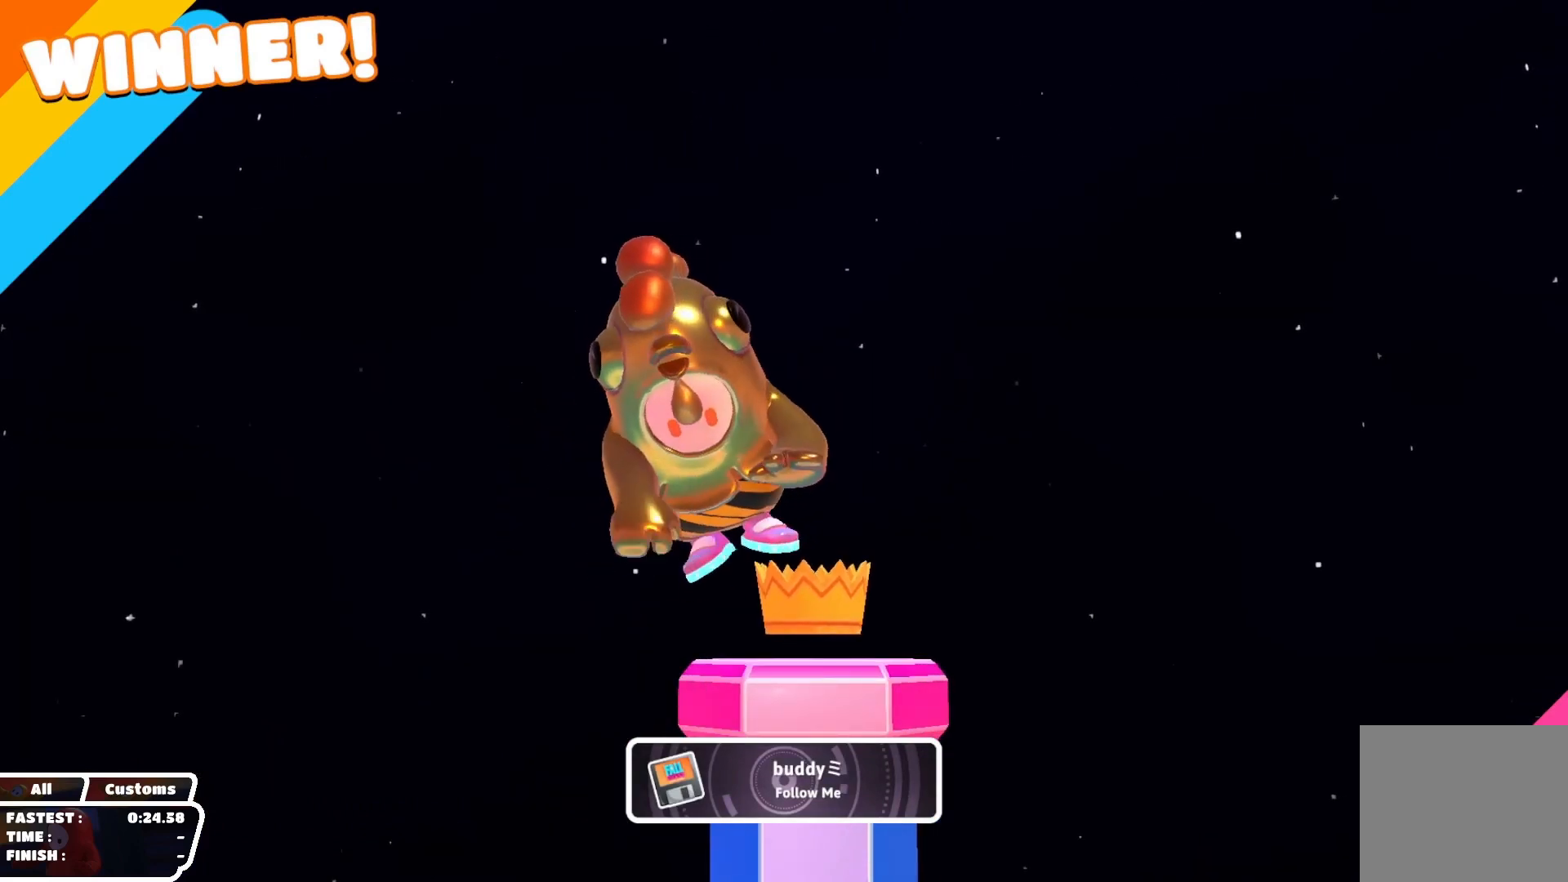
{"buttons": ["CROSS"], "left_stick": "center", "right_stick": "center", "events": [[17, "CROSS", "down"], [133, "CROSS", "up"], [233, "CROSS", "down"], [350, "CROSS", "up"], [450, "CROSS", "down"]]}
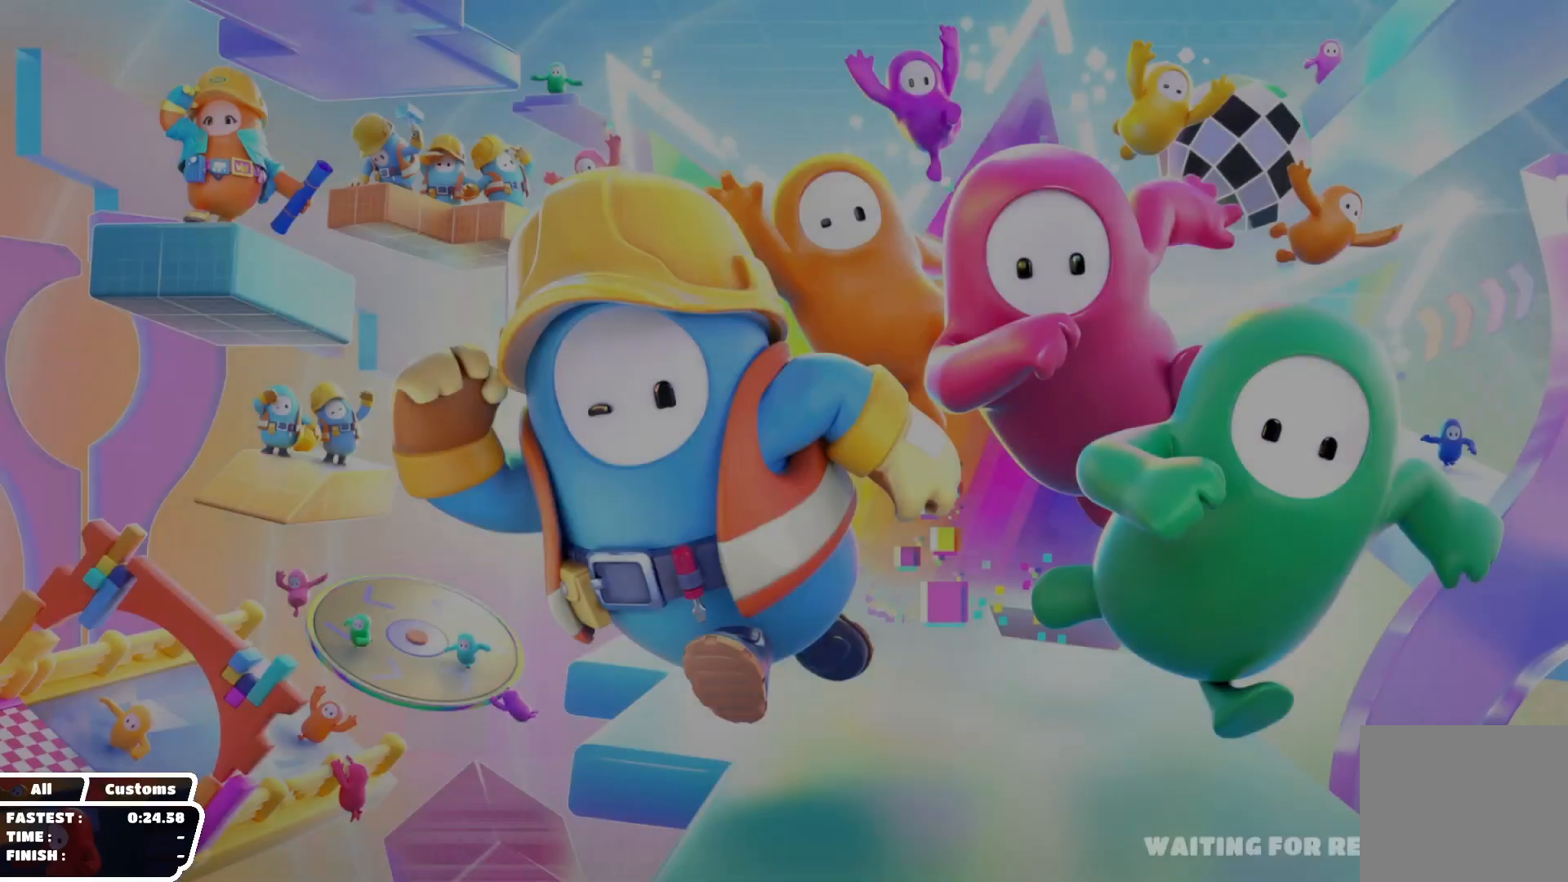
{"buttons": [], "left_stick": "center", "right_stick": "center", "events": [[50, "CROSS", "up"], [183, "CROSS", "down"], [300, "CROSS", "up"]]}
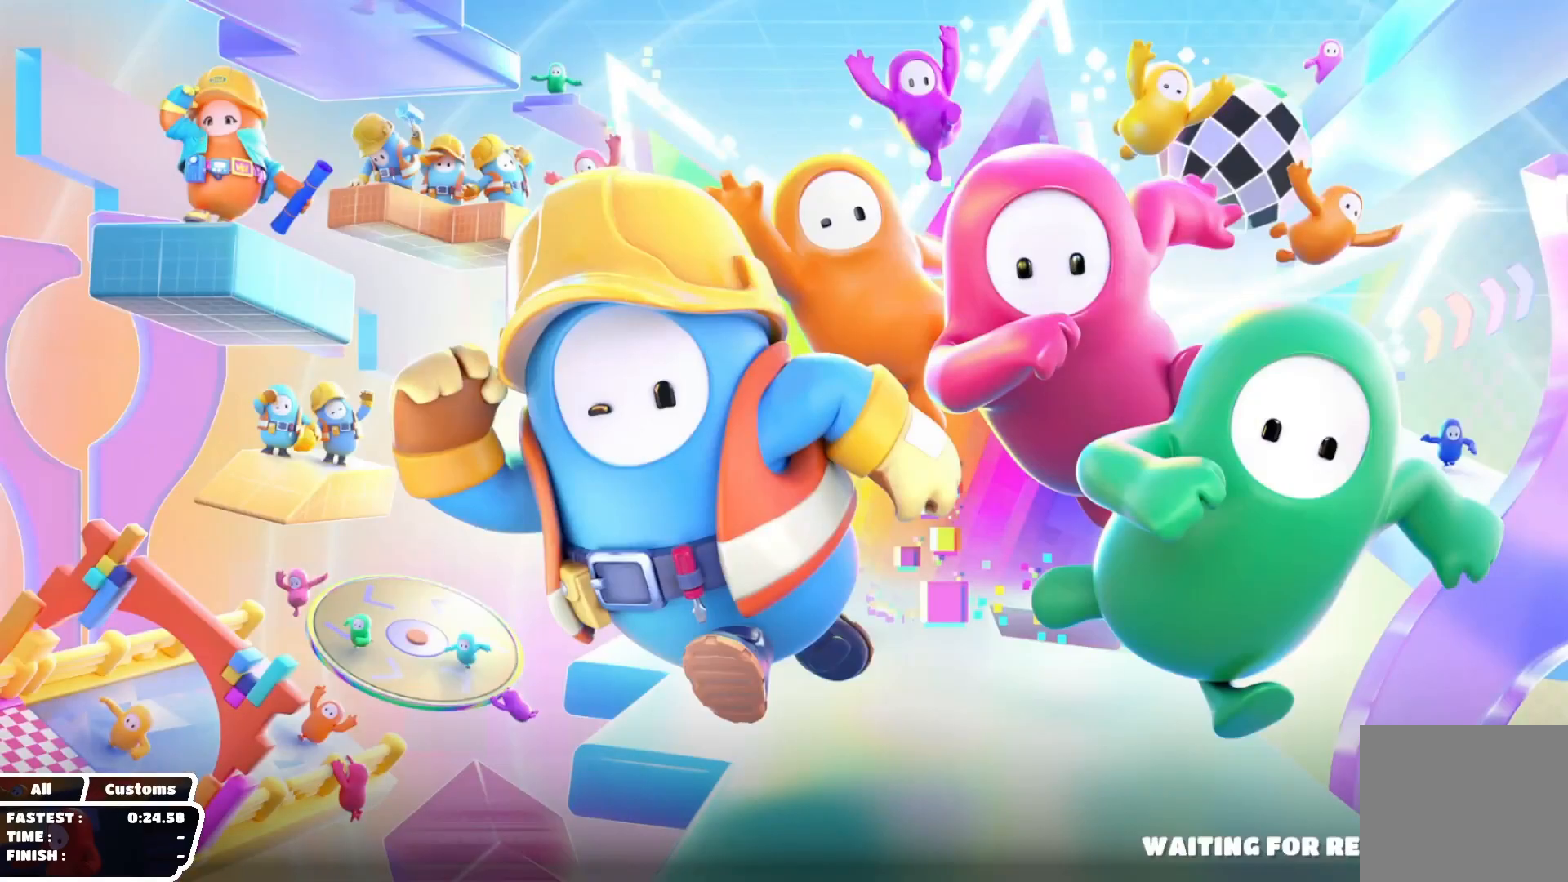
{"buttons": [], "left_stick": "center", "right_stick": "center", "events": []}
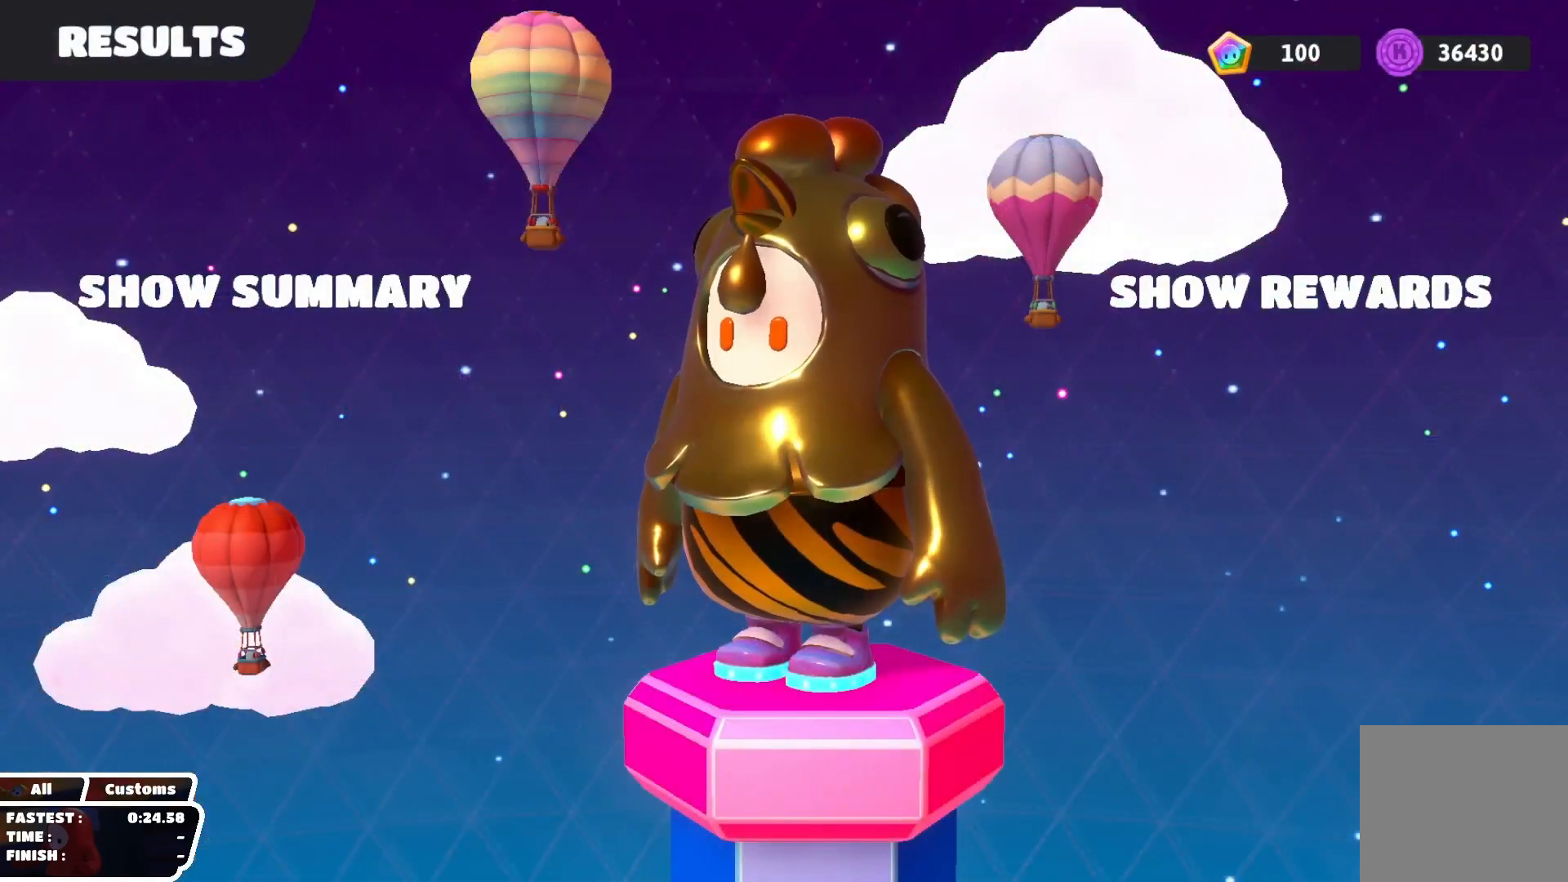
{"buttons": [], "left_stick": "center", "right_stick": "center", "events": []}
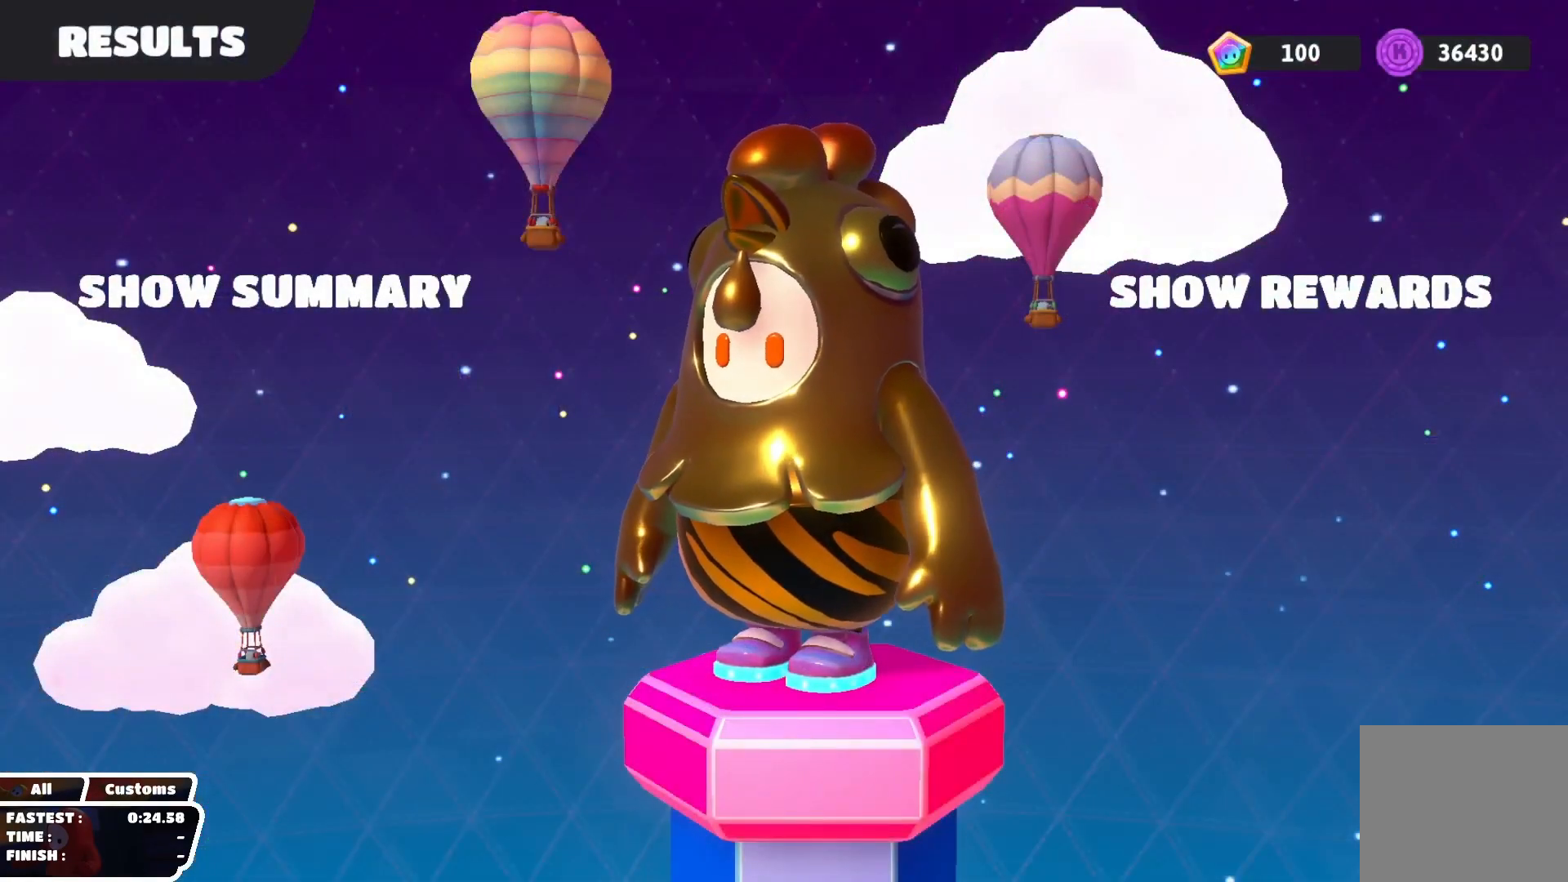
{"buttons": ["CIRCLE"], "left_stick": "center", "right_stick": "center", "events": [[400, "CIRCLE", "down"]]}
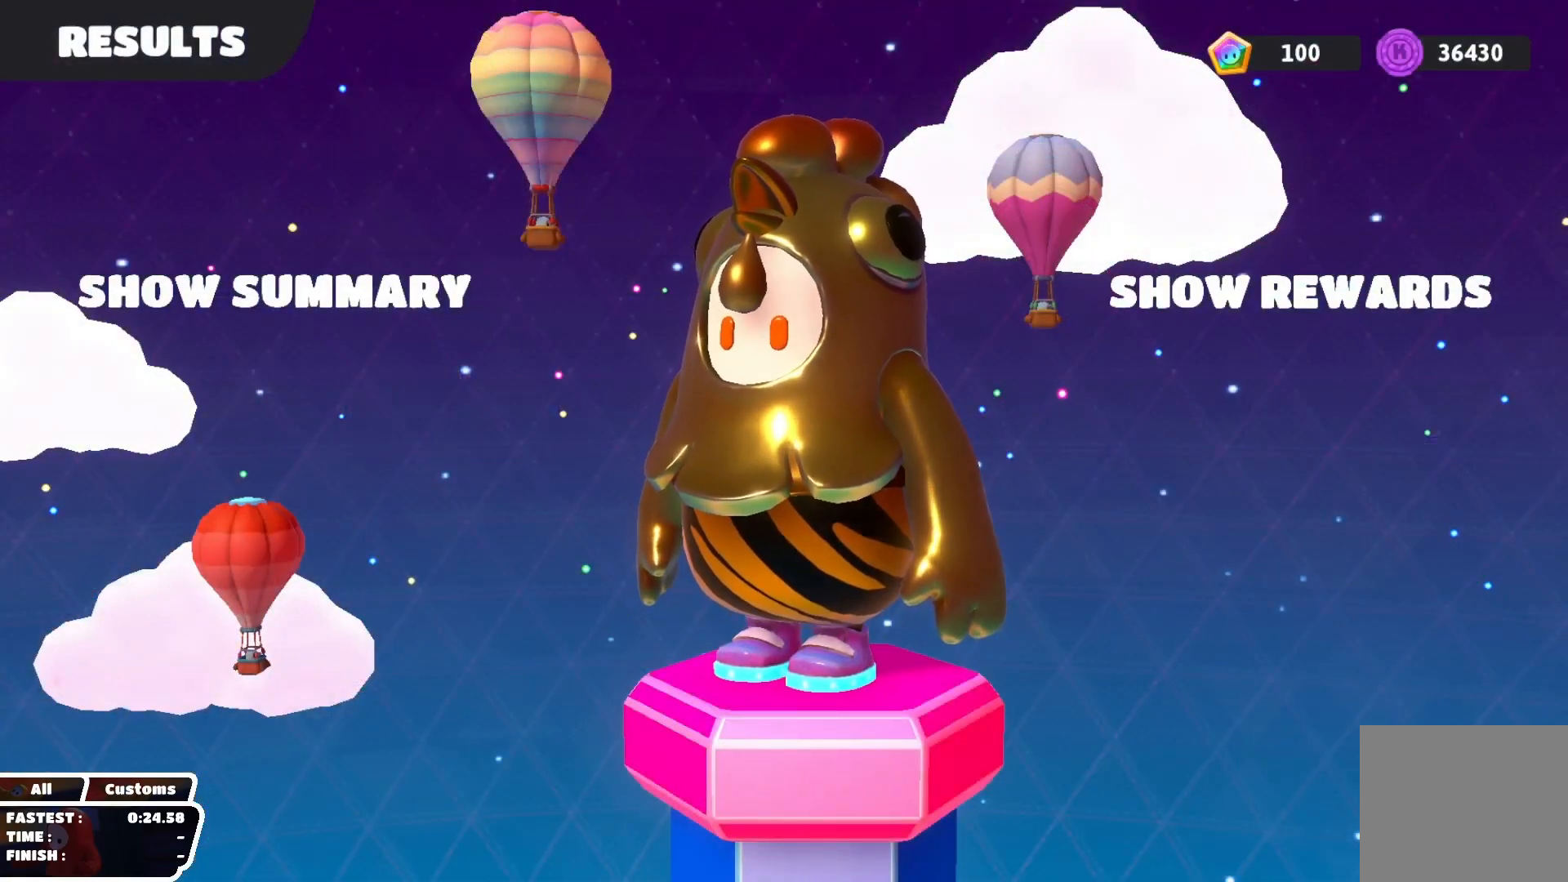
{"buttons": ["CIRCLE"], "left_stick": "center", "right_stick": "center", "events": [[117, "CIRCLE", "up"], [167, "CROSS", "down"], [283, "CROSS", "up"], [500, "CIRCLE", "down"]]}
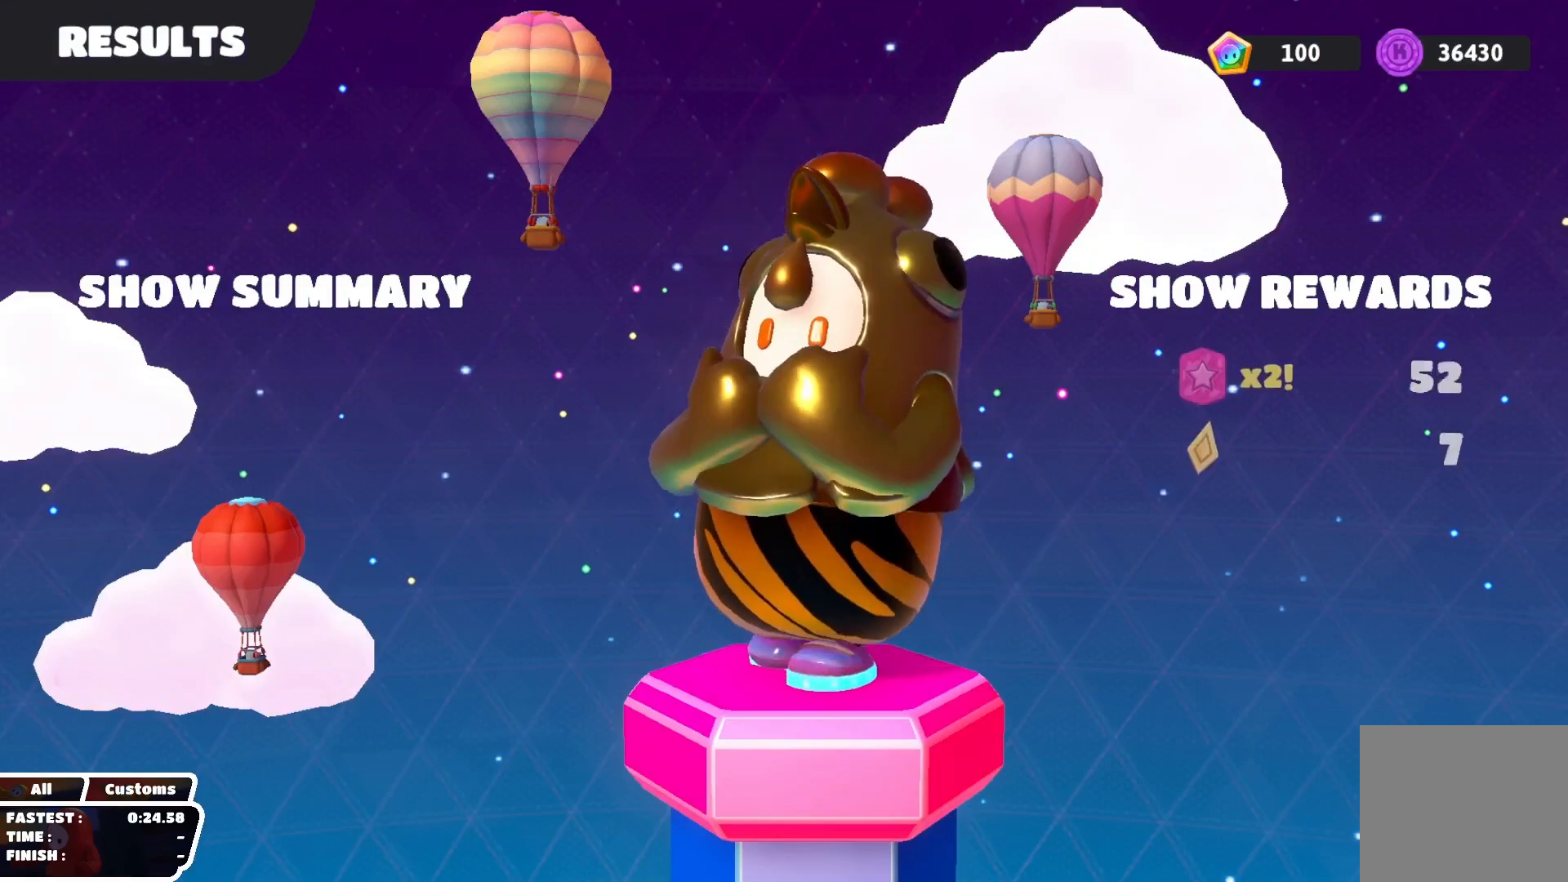
{"buttons": ["CIRCLE"], "left_stick": "center", "right_stick": "center", "events": [[267, "CIRCLE", "up"], [267, "CROSS", "down"], [367, "CIRCLE", "down"], [367, "CROSS", "up"]]}
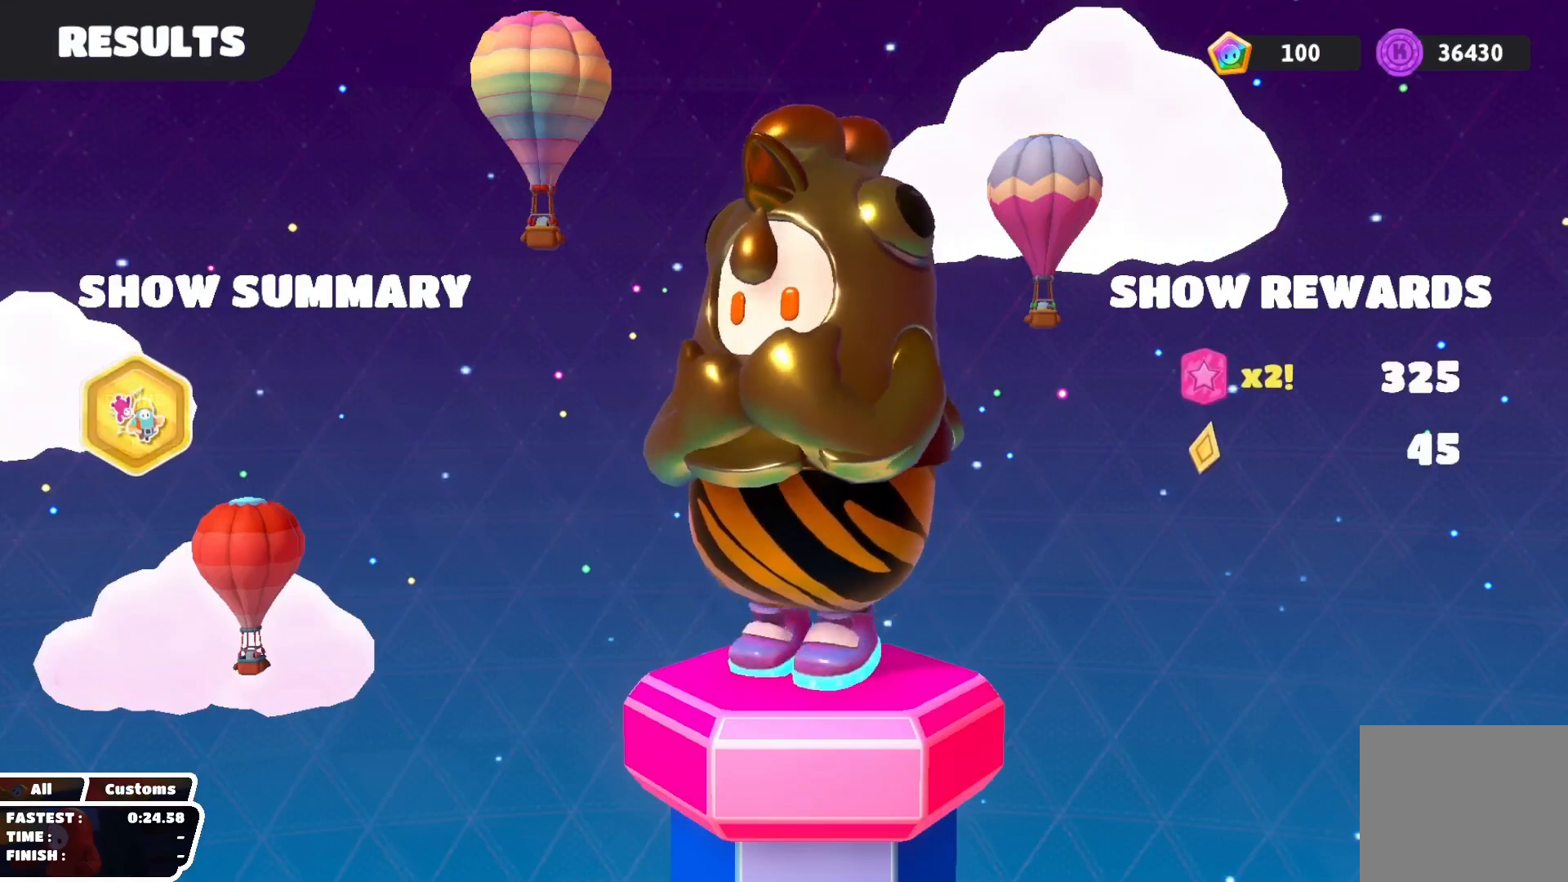
{"buttons": ["CROSS"], "left_stick": "center", "right_stick": "center", "events": [[67, "CROSS", "down"], [183, "CROSS", "up"], [367, "CIRCLE", "up"], [383, "CROSS", "down"], [433, "CIRCLE", "down"], [483, "CIRCLE", "up"]]}
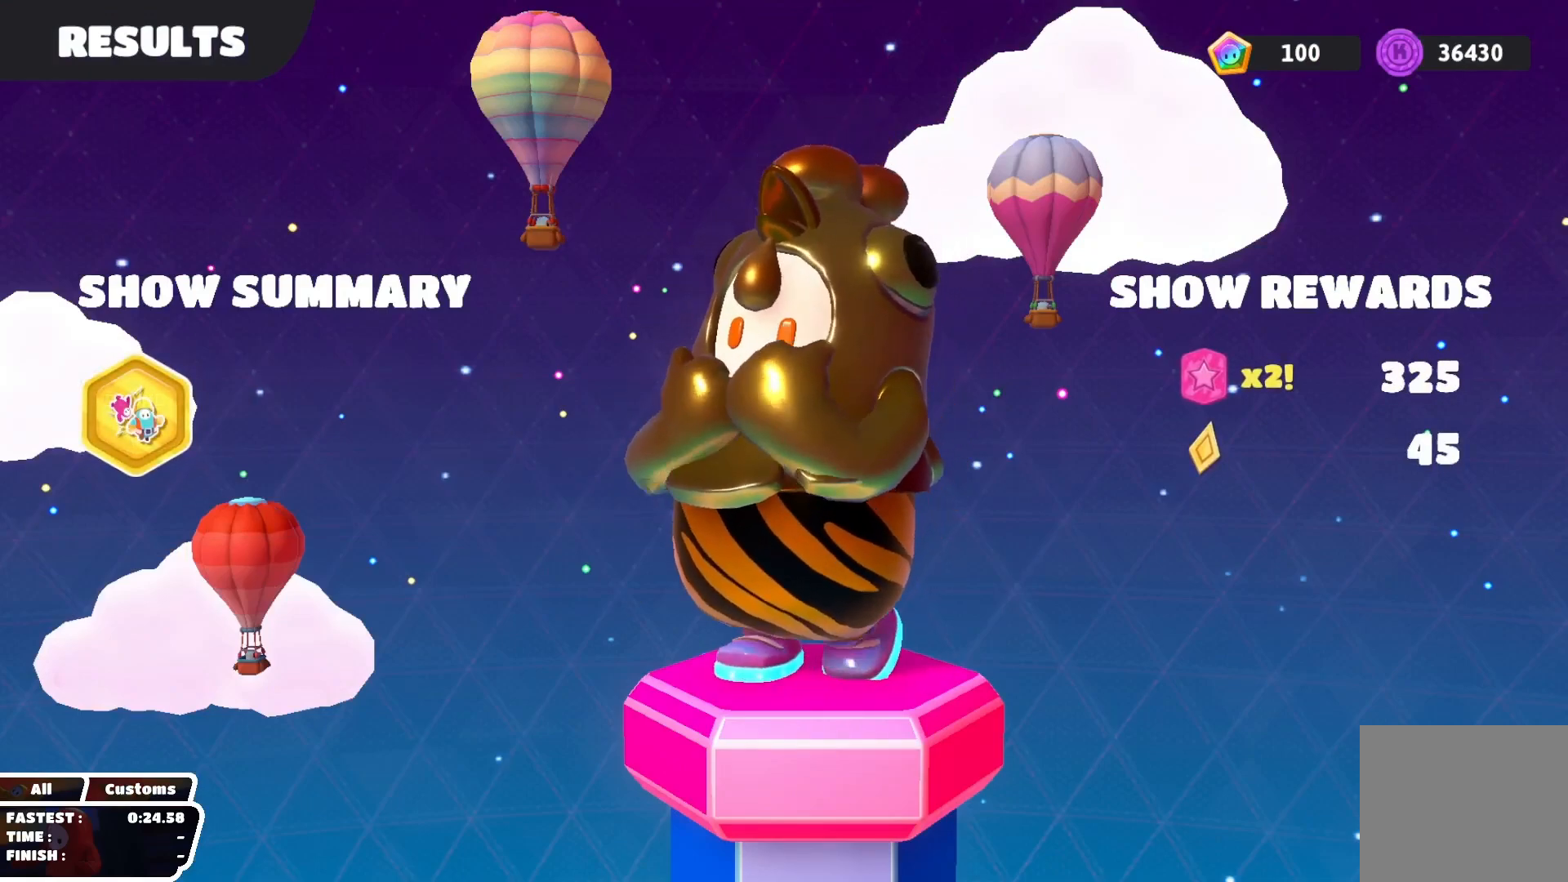
{"buttons": ["CIRCLE"], "left_stick": "center", "right_stick": "center", "events": [[17, "CIRCLE", "down"], [33, "CROSS", "up"], [217, "CROSS", "down"], [367, "CROSS", "up"]]}
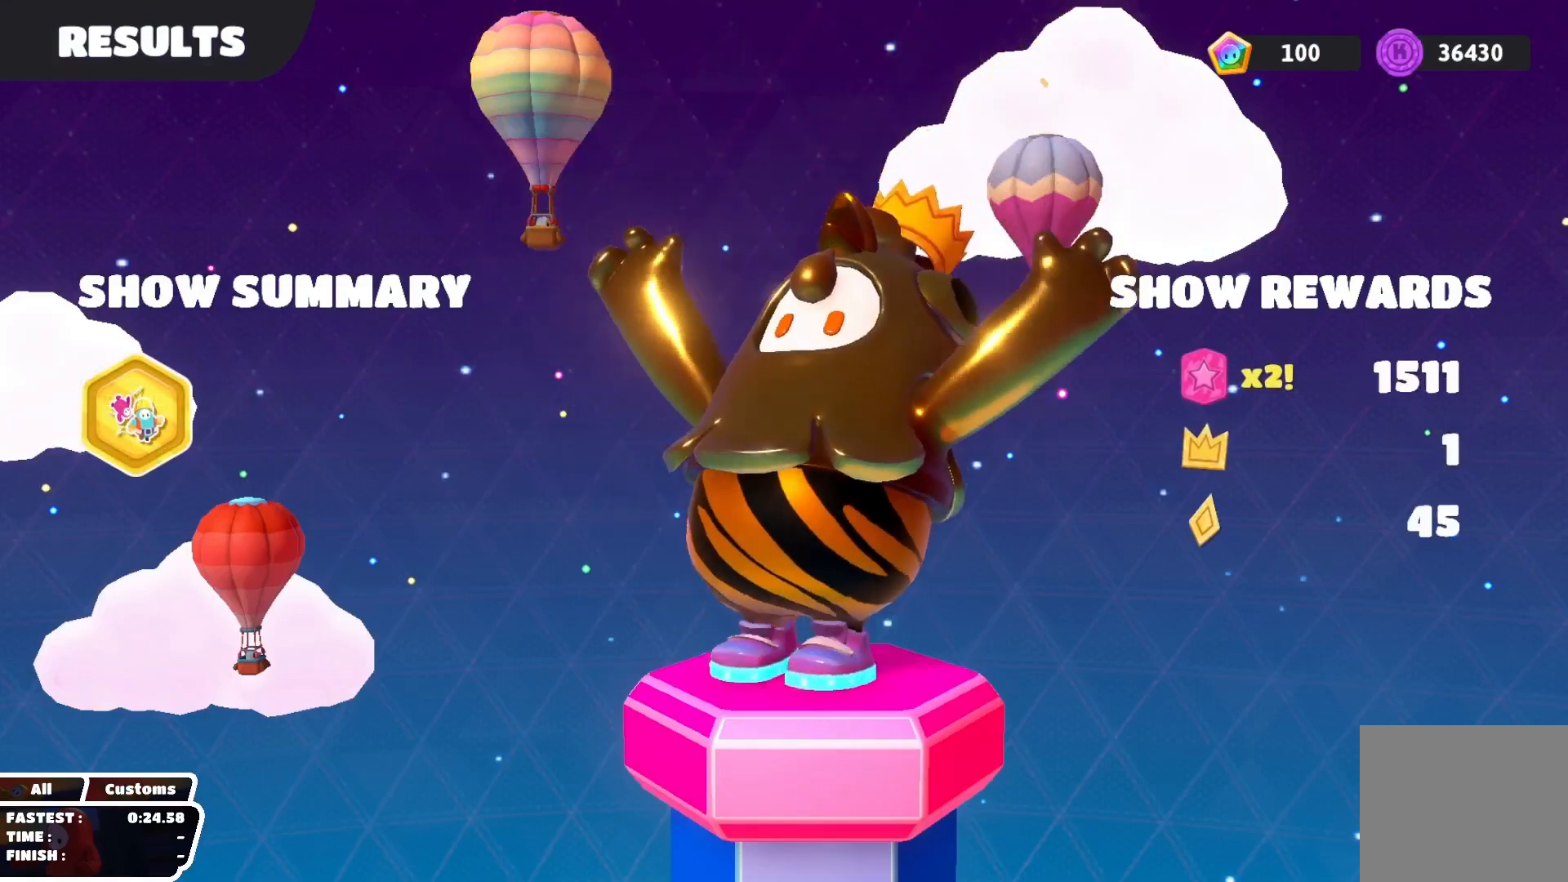
{"buttons": ["CROSS"], "left_stick": "center", "right_stick": "center", "events": [[67, "CROSS", "down"], [100, "CIRCLE", "up"], [217, "CROSS", "up"], [417, "CROSS", "down"]]}
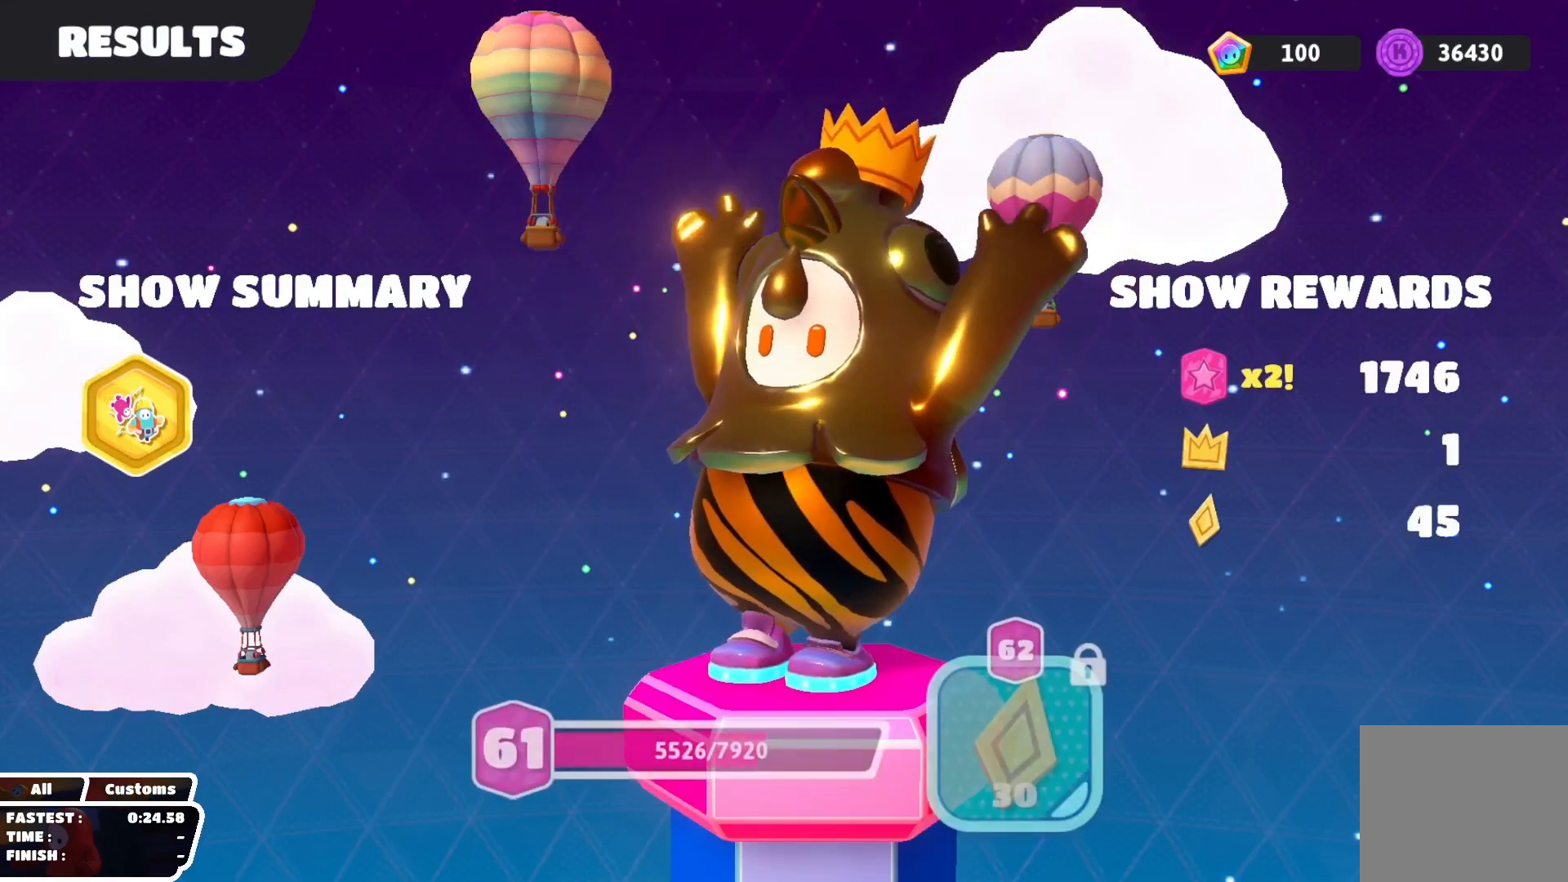
{"buttons": ["CIRCLE"], "left_stick": "center", "right_stick": "center", "events": [[50, "CROSS", "up"], [267, "CROSS", "down"], [383, "CROSS", "up"], [500, "CIRCLE", "down"]]}
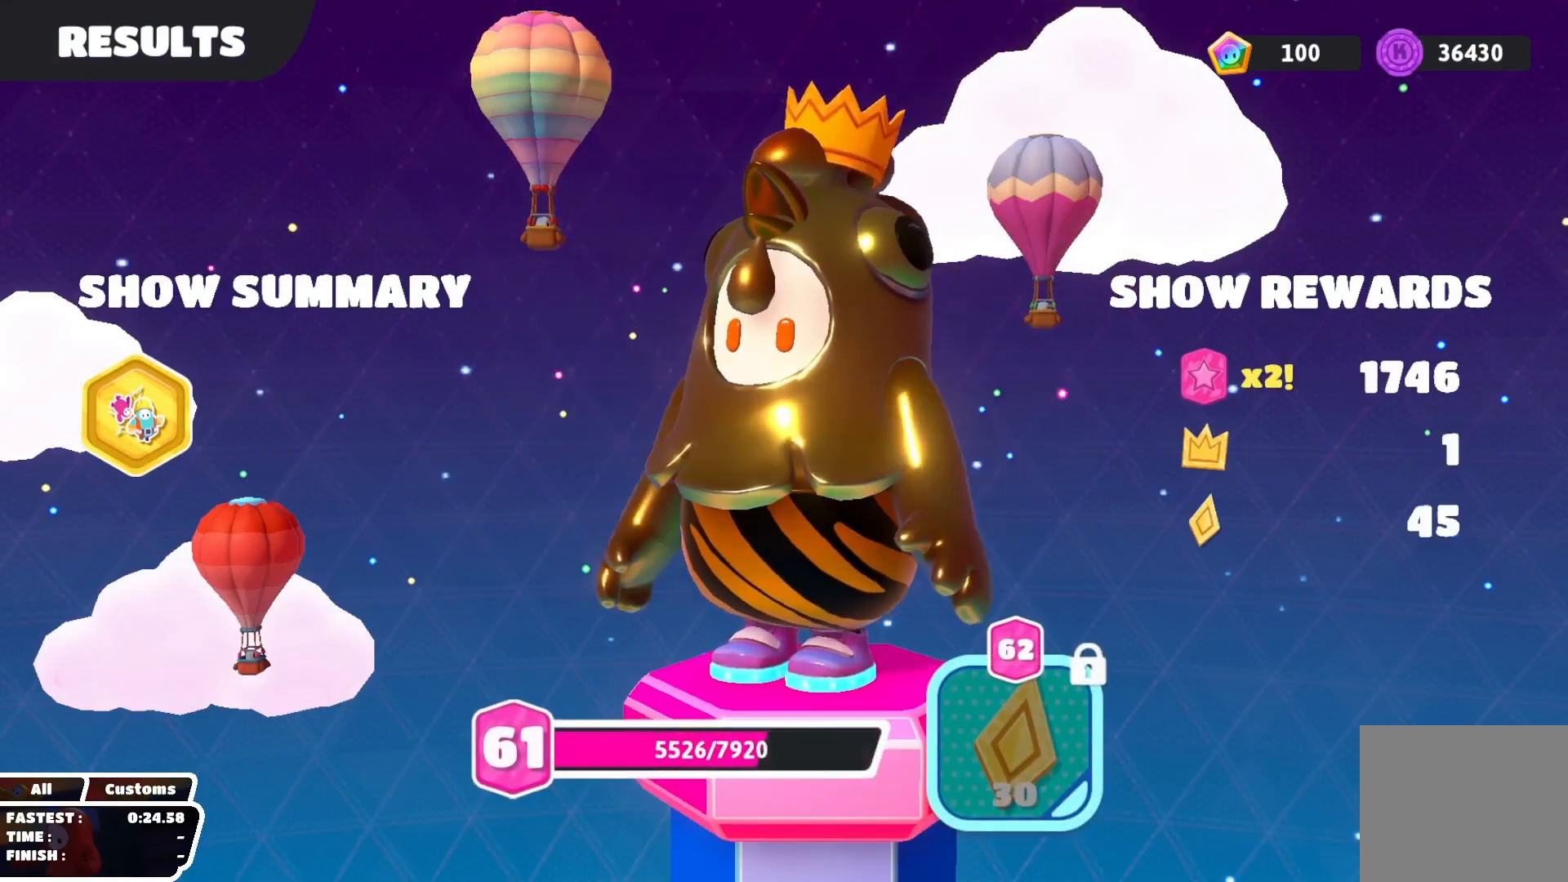
{"buttons": [], "left_stick": "center", "right_stick": "center", "events": [[183, "CIRCLE", "up"], [300, "CIRCLE", "down"], [433, "CIRCLE", "up"]]}
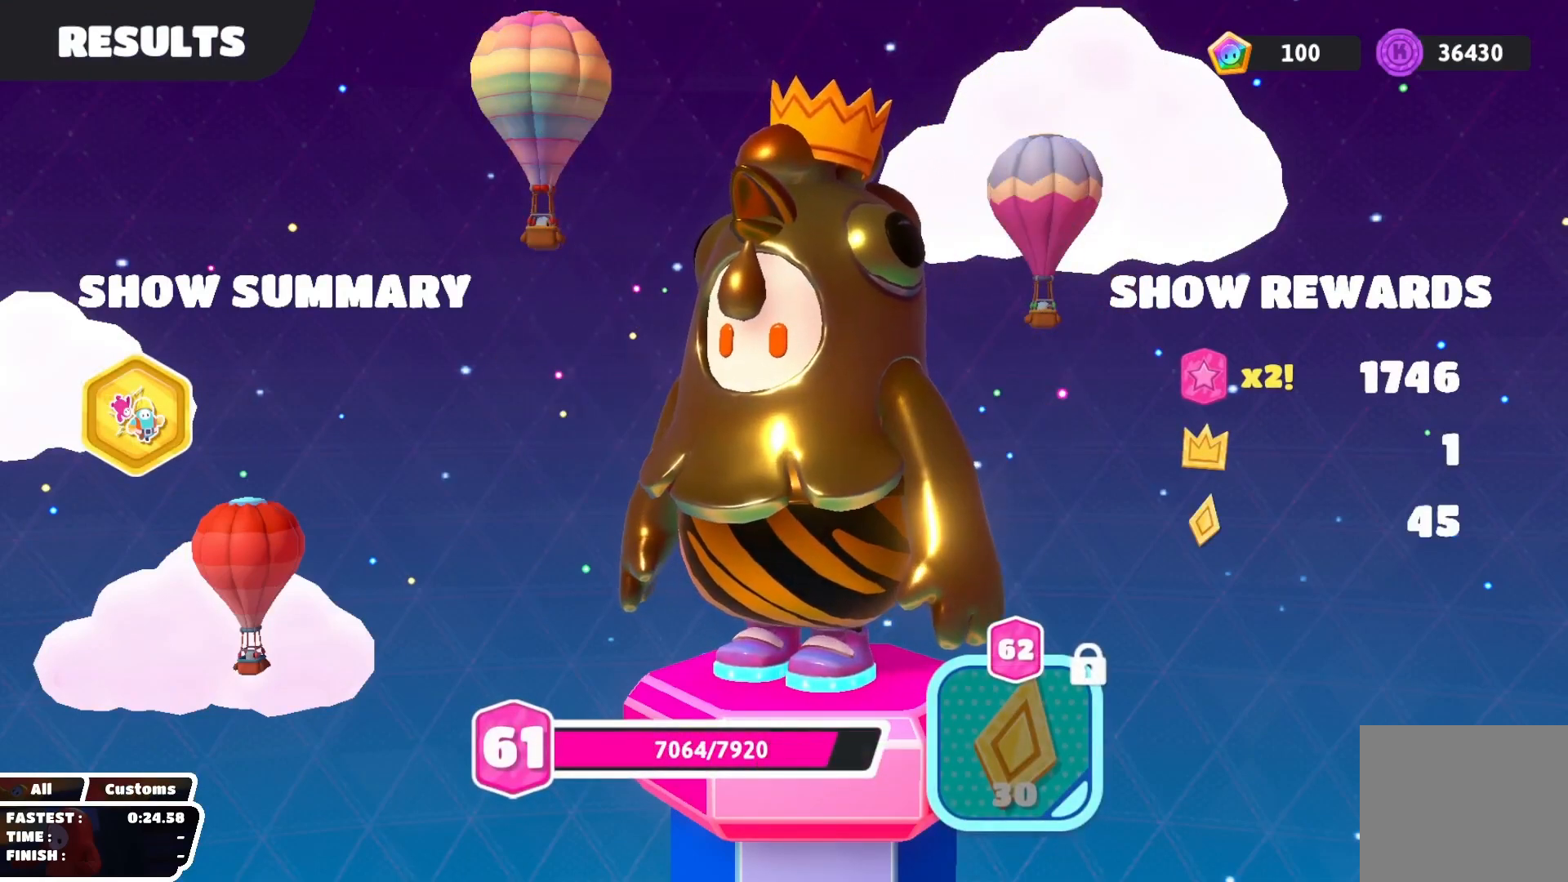
{"buttons": ["CROSS"], "left_stick": "center", "right_stick": "center", "events": [[67, "CIRCLE", "down"], [167, "CIRCLE", "up"], [200, "CROSS", "down"], [283, "CROSS", "up"], [383, "CIRCLE", "down"], [433, "CIRCLE", "up"], [467, "CROSS", "down"]]}
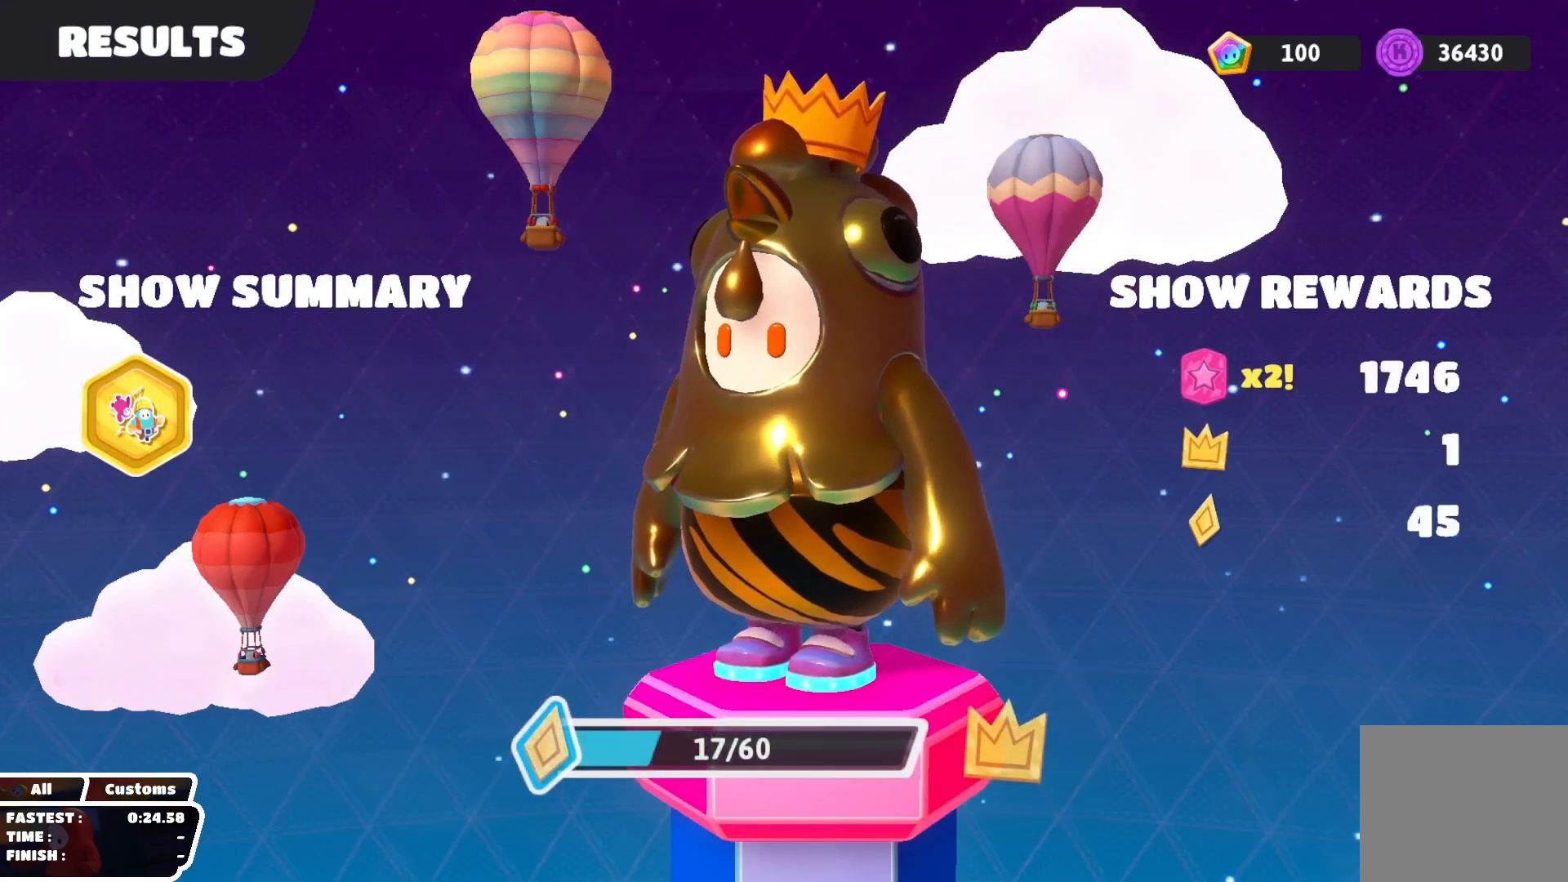
{"buttons": ["CROSS"], "left_stick": "center", "right_stick": "center", "events": [[67, "CROSS", "up"], [83, "CIRCLE", "down"], [183, "CIRCLE", "up"], [217, "CROSS", "down"], [333, "CIRCLE", "down"], [333, "CROSS", "up"], [433, "CIRCLE", "up"], [467, "CROSS", "down"]]}
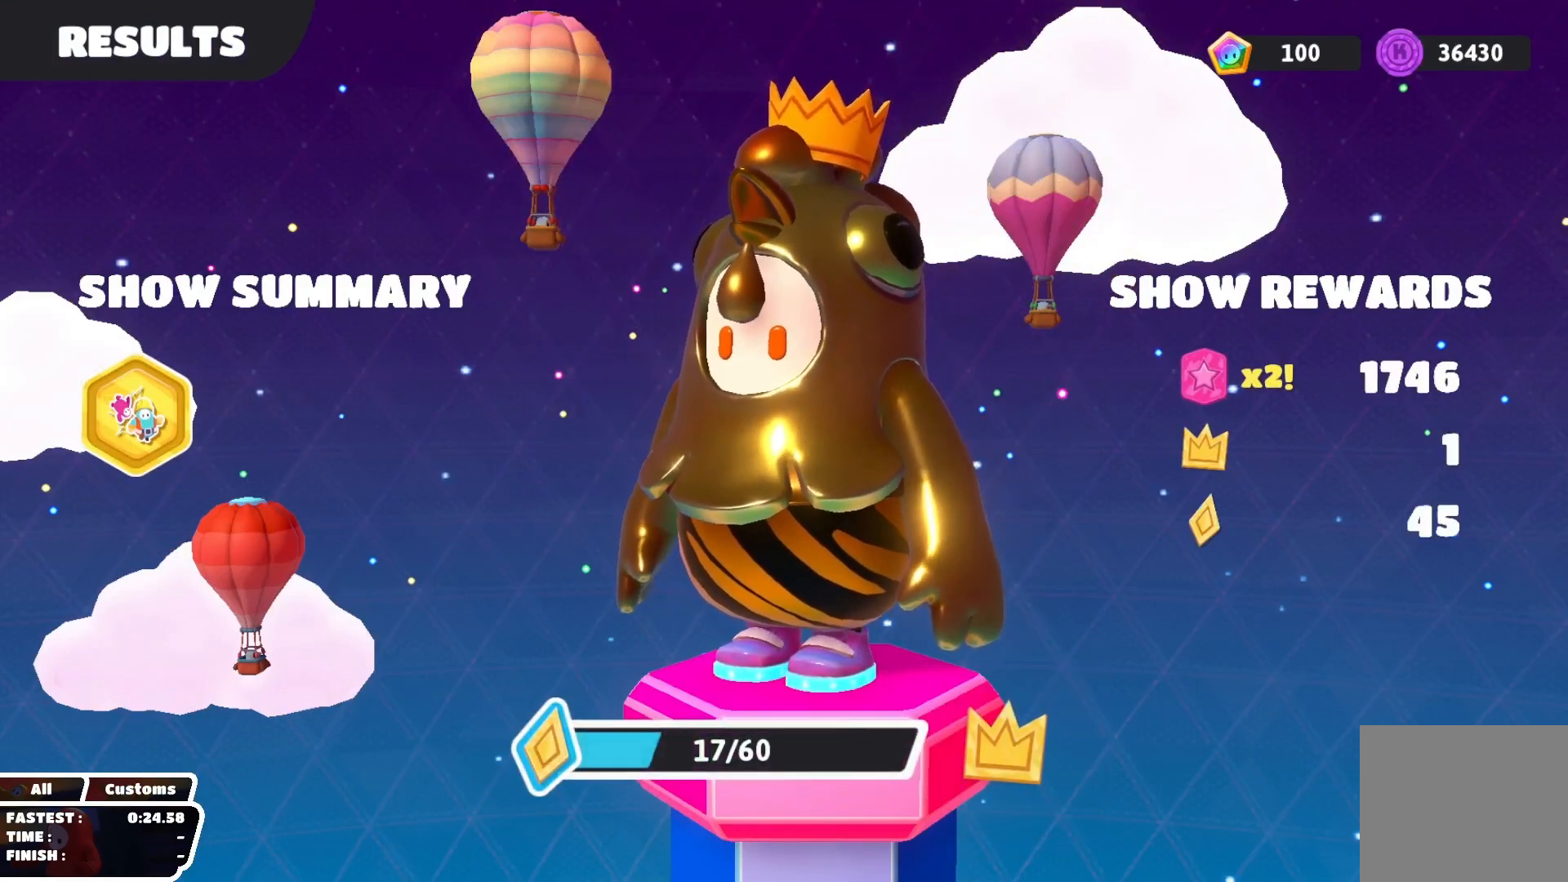
{"buttons": ["CROSS"], "left_stick": "center", "right_stick": "center", "events": [[67, "CROSS", "up"], [83, "CIRCLE", "down"], [183, "CIRCLE", "up"], [217, "CROSS", "down"], [300, "CIRCLE", "down"], [300, "CROSS", "up"], [417, "CIRCLE", "up"], [500, "CROSS", "down"]]}
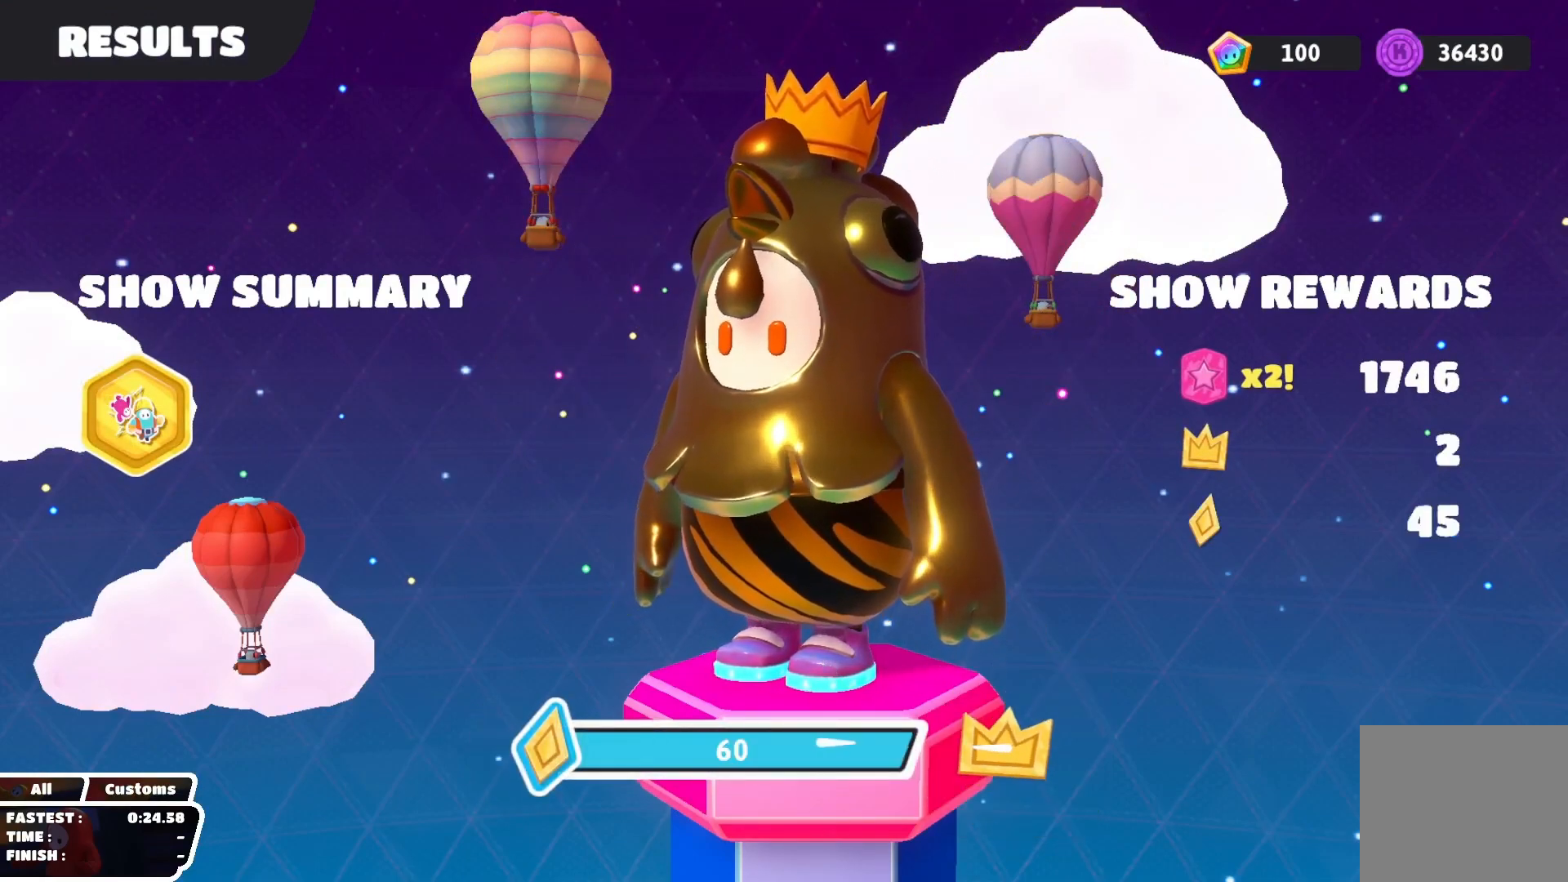
{"buttons": ["CROSS"], "left_stick": "center", "right_stick": "center", "events": [[33, "CROSS", "up"], [50, "CIRCLE", "down"], [167, "CIRCLE", "up"], [217, "CROSS", "down"], [283, "CIRCLE", "down"], [283, "CROSS", "up"], [433, "CIRCLE", "up"], [450, "CROSS", "down"]]}
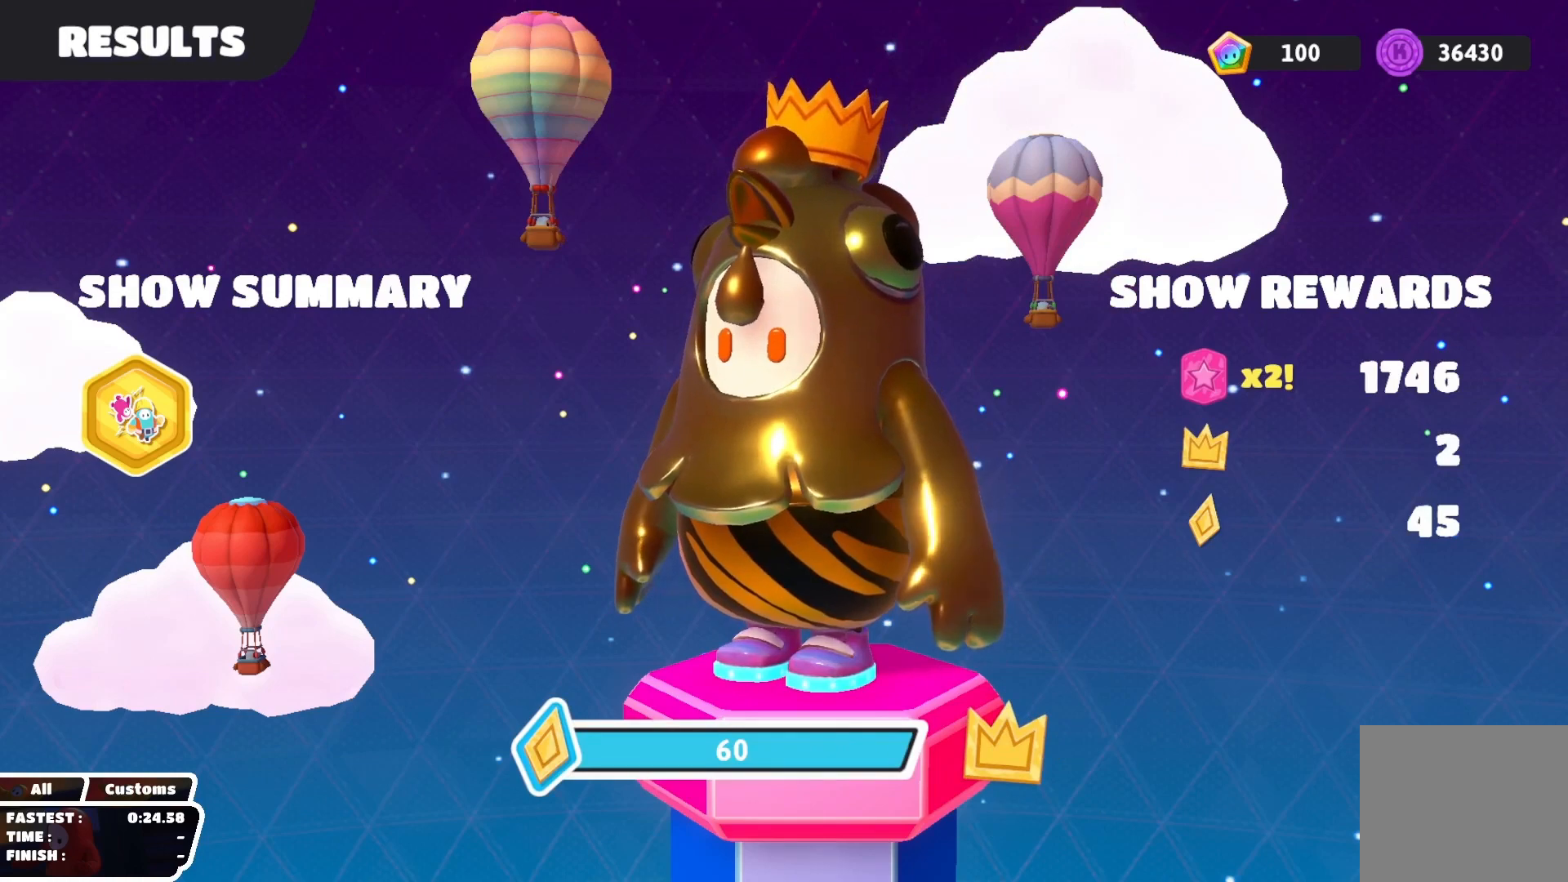
{"buttons": ["CROSS"], "left_stick": "center", "right_stick": "center", "events": [[33, "CROSS", "up"], [50, "CIRCLE", "down"], [150, "CIRCLE", "up"], [183, "CROSS", "down"], [267, "CROSS", "up"], [283, "CIRCLE", "down"], [383, "CIRCLE", "up"], [433, "CROSS", "down"]]}
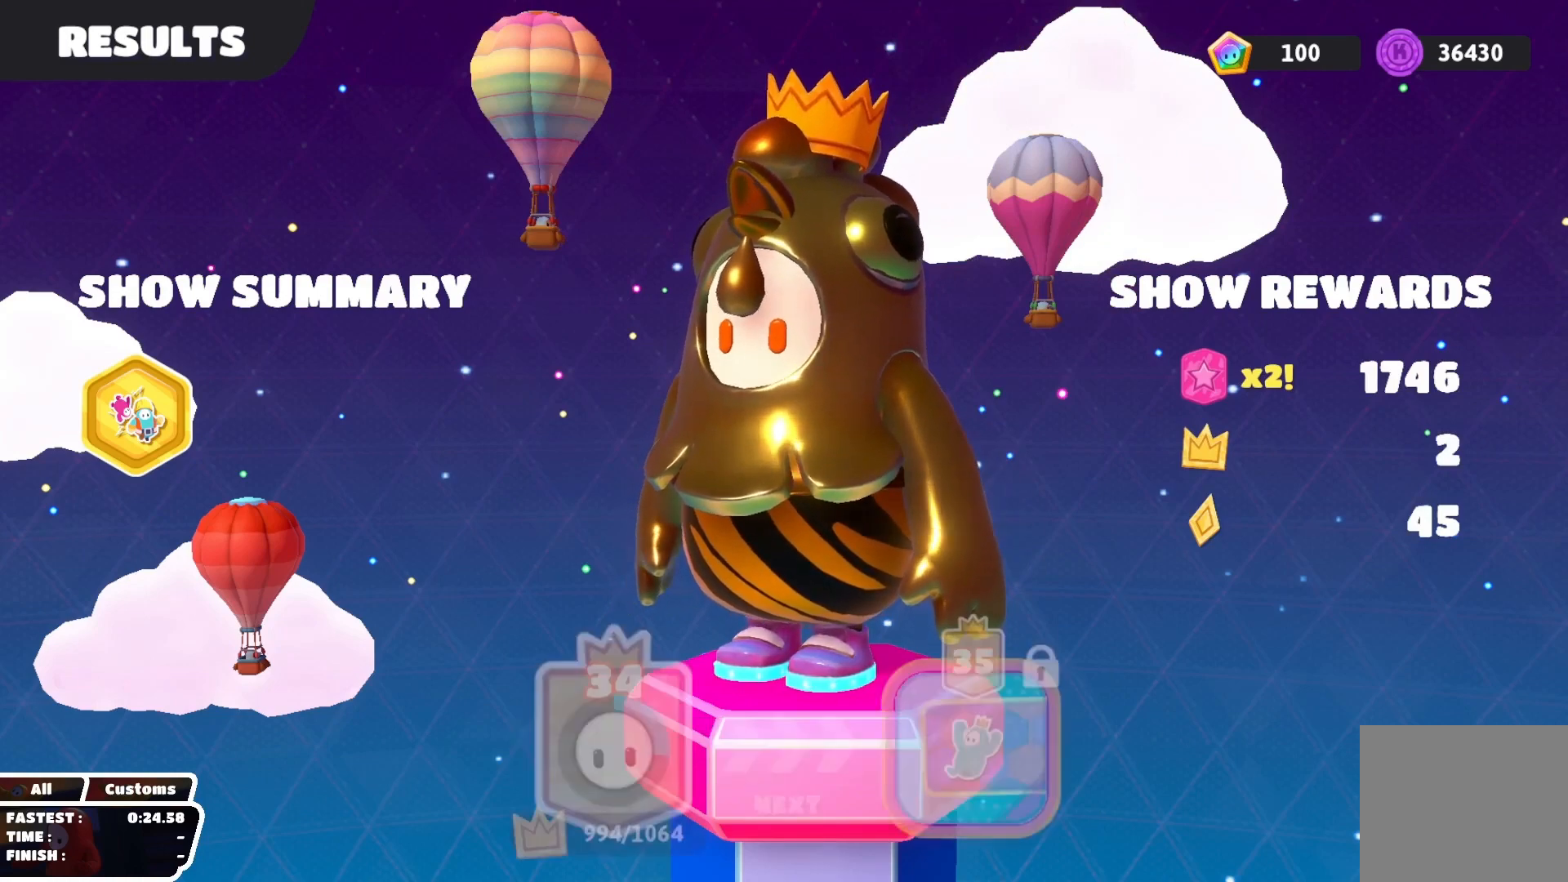
{"buttons": ["CROSS"], "left_stick": "center", "right_stick": "center", "events": [[17, "CIRCLE", "down"], [17, "CROSS", "up"], [150, "CIRCLE", "up"], [200, "CROSS", "down"], [250, "CROSS", "up"], [283, "CIRCLE", "down"], [383, "CIRCLE", "up"], [417, "CROSS", "down"]]}
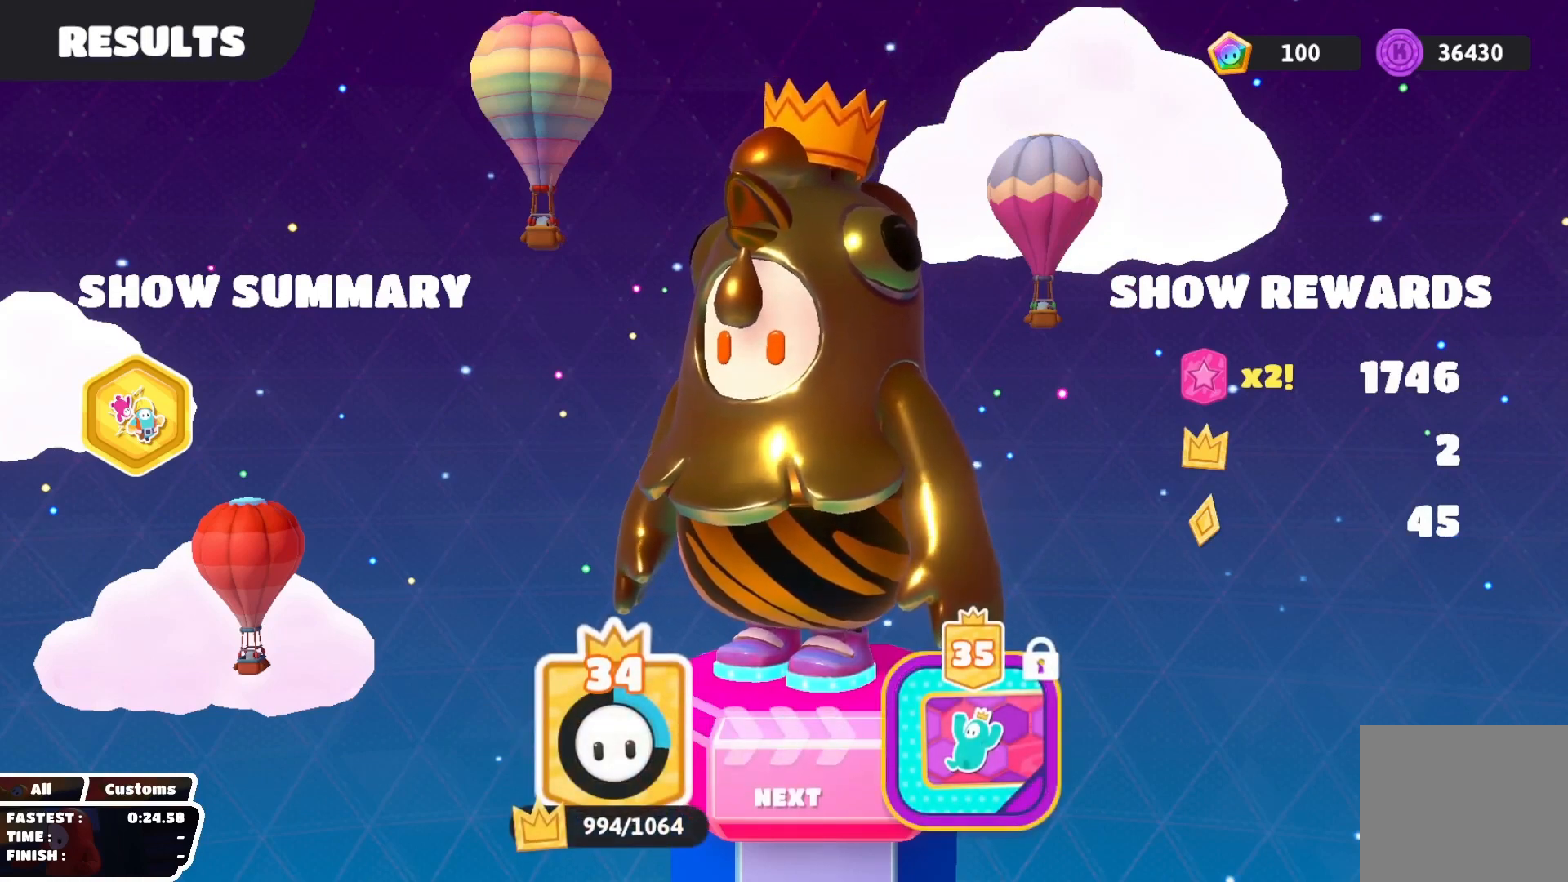
{"buttons": ["CROSS"], "left_stick": "center", "right_stick": "center", "events": [[17, "CROSS", "up"], [50, "CIRCLE", "down"], [133, "CIRCLE", "up"], [183, "CROSS", "down"], [267, "CROSS", "up"], [300, "CIRCLE", "down"], [400, "CIRCLE", "up"], [433, "CROSS", "down"]]}
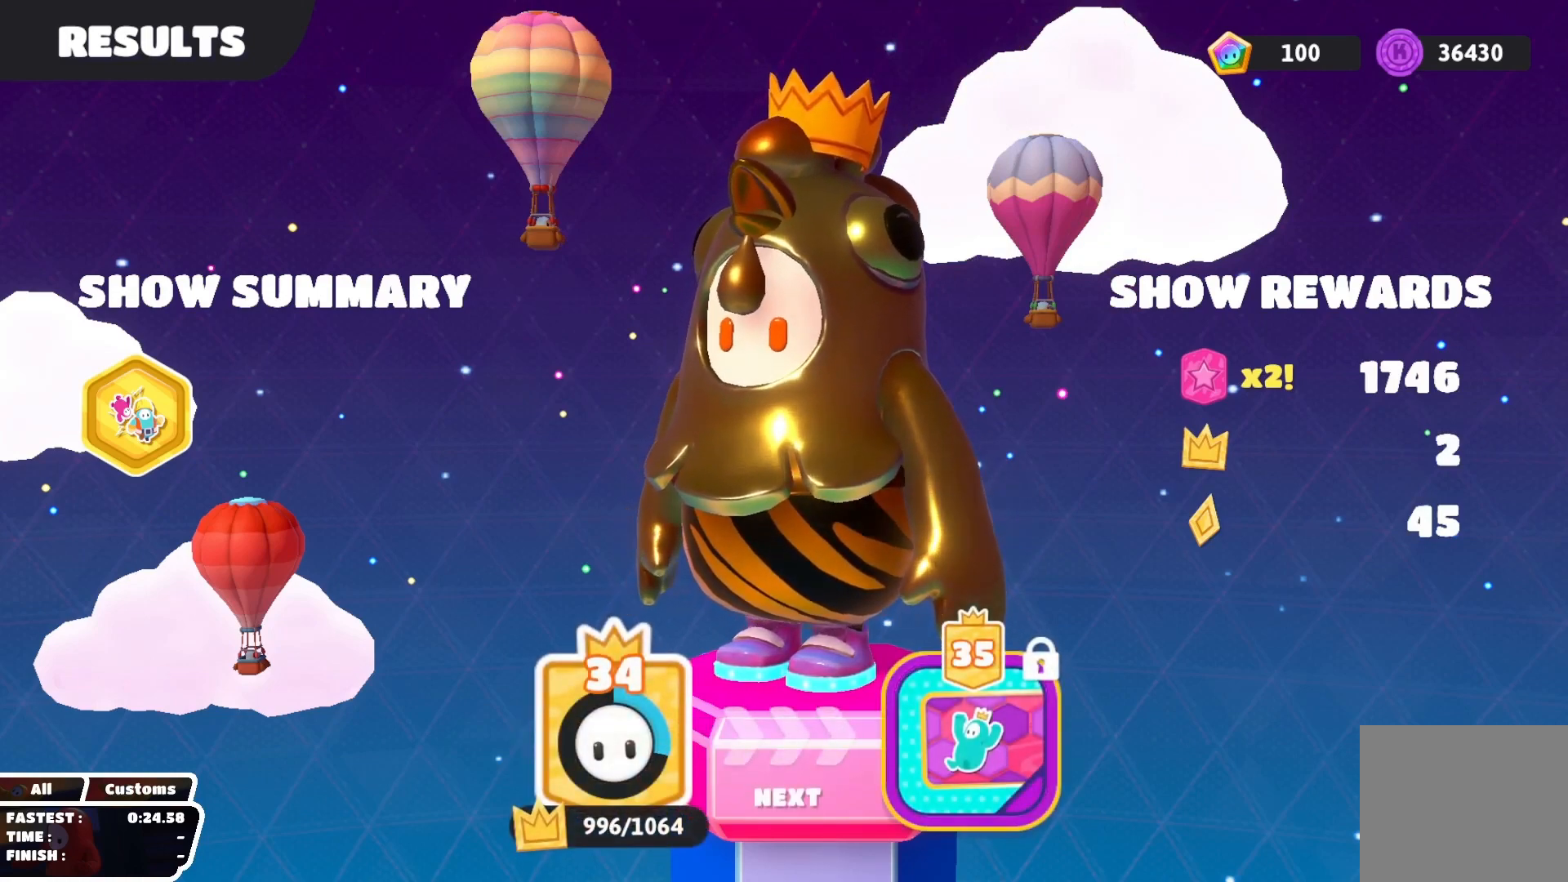
{"buttons": ["CROSS"], "left_stick": "center", "right_stick": "center", "events": [[33, "CROSS", "up"], [67, "CIRCLE", "down"], [183, "CIRCLE", "up"], [233, "CROSS", "down"], [283, "CROSS", "up"], [300, "CIRCLE", "down"], [433, "CIRCLE", "up"], [483, "CROSS", "down"]]}
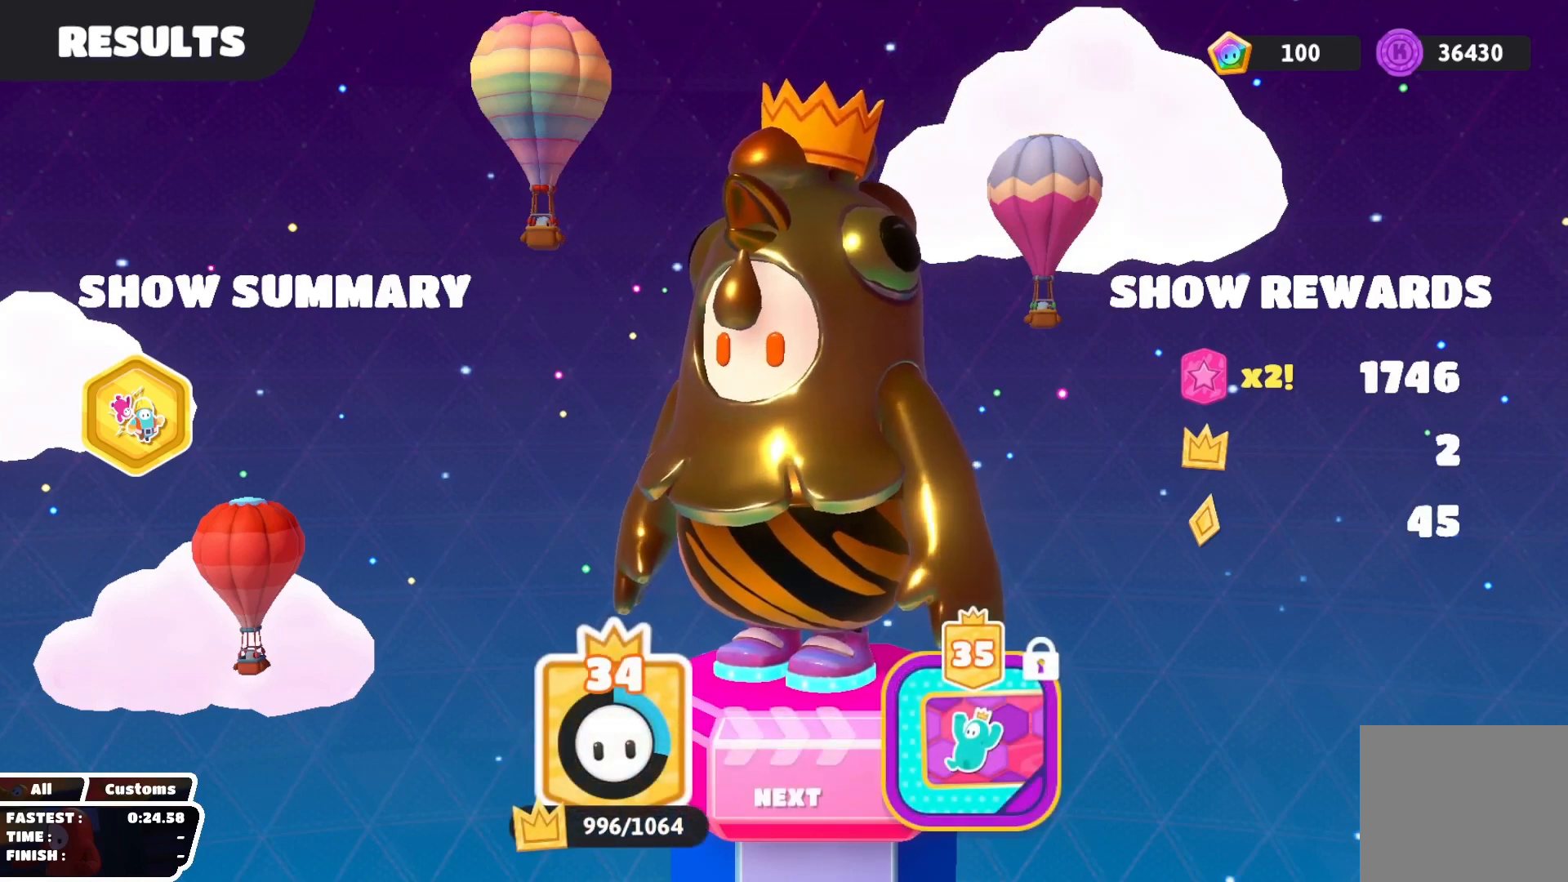
{"buttons": ["CIRCLE"], "left_stick": "center", "right_stick": "center", "events": [[83, "CROSS", "up"], [100, "CIRCLE", "down"], [217, "CIRCLE", "up"], [267, "CROSS", "down"], [350, "CROSS", "up"], [367, "CIRCLE", "down"]]}
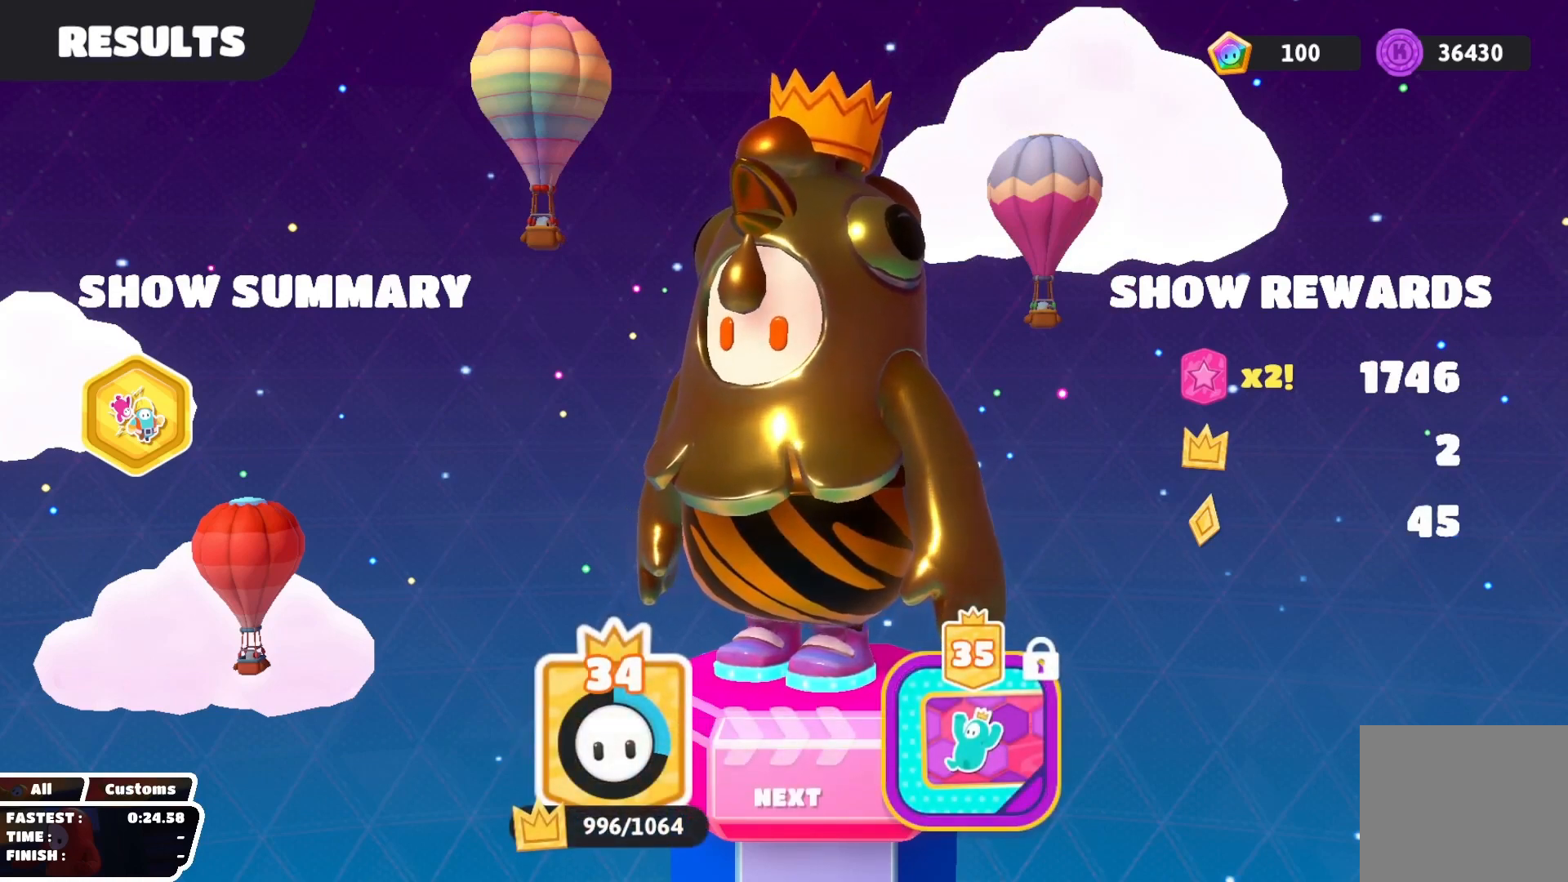
{"buttons": [], "left_stick": "center", "right_stick": "center", "events": [[233, "CIRCLE", "up"]]}
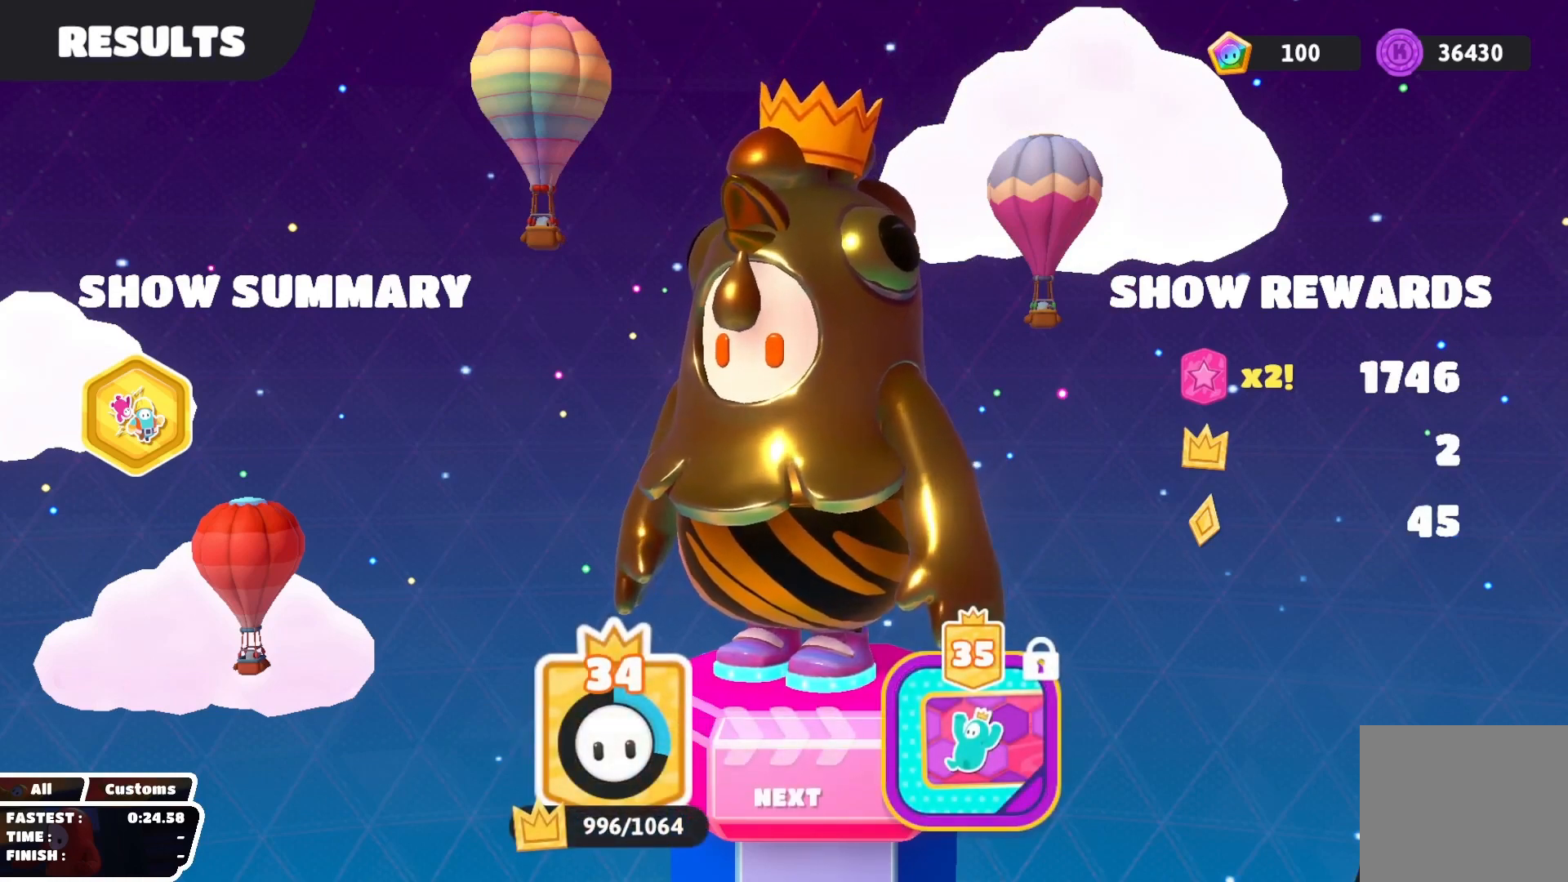
{"buttons": ["CROSS"], "left_stick": "up", "right_stick": "center", "events": [[233, "left_stick", "up-left"], [267, "right_stick", "down"], [283, "left_stick", "up"], [383, "right_stick", "center"], [450, "CROSS", "down"]]}
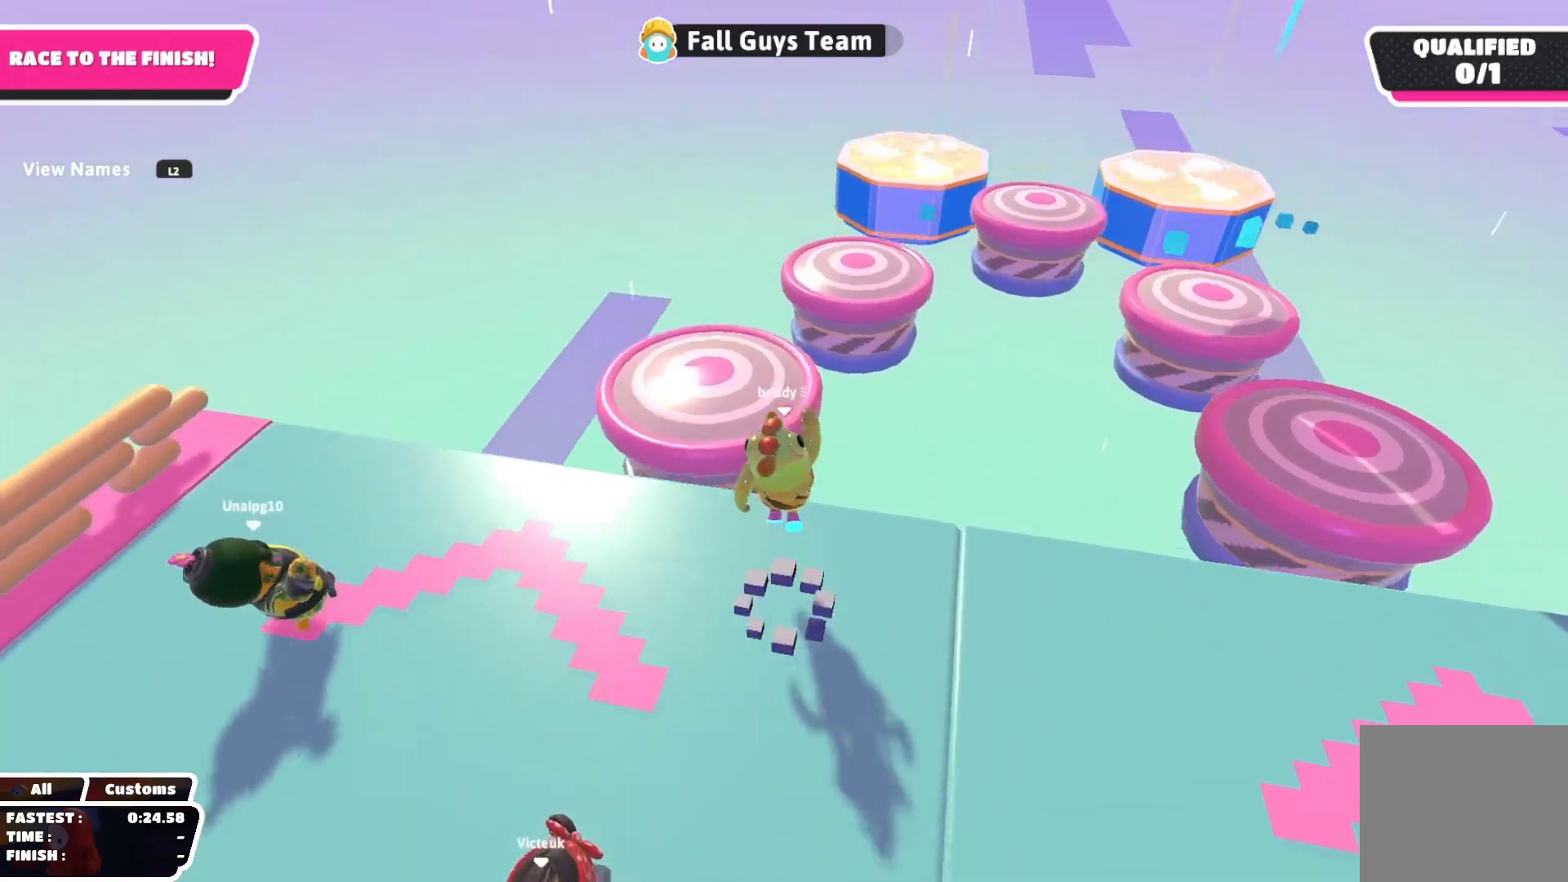
{"buttons": ["SQUARE"], "left_stick": "down-left", "right_stick": "center", "events": [[17, "CROSS", "up"], [50, "SQUARE", "down"], [117, "left_stick", "down-left"], [133, "SQUARE", "up"], [200, "left_stick", "down-right"], [250, "left_stick", "up-right"], [250, "right_stick", "down-right"], [333, "right_stick", "center"], [417, "SQUARE", "down"], [433, "left_stick", "up-left"], [483, "left_stick", "down-left"]]}
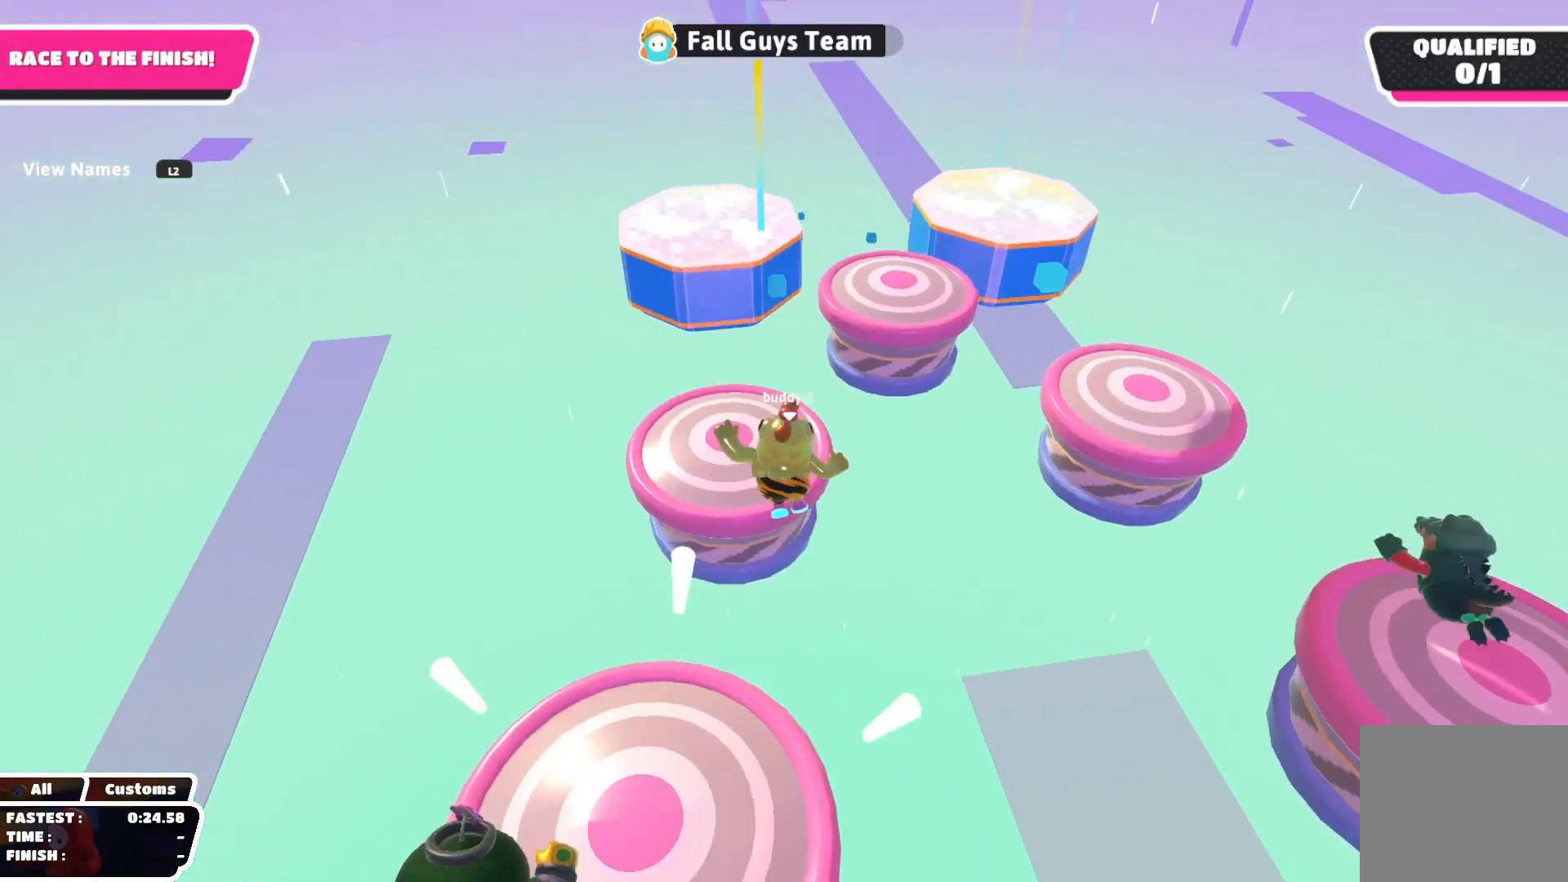
{"buttons": [], "left_stick": "left", "right_stick": "center", "events": [[33, "SQUARE", "up"], [50, "left_stick", "down-right"], [67, "right_stick", "right"], [100, "left_stick", "up-right"], [183, "right_stick", "center"], [300, "SQUARE", "down"], [383, "SQUARE", "up"], [483, "left_stick", "left"]]}
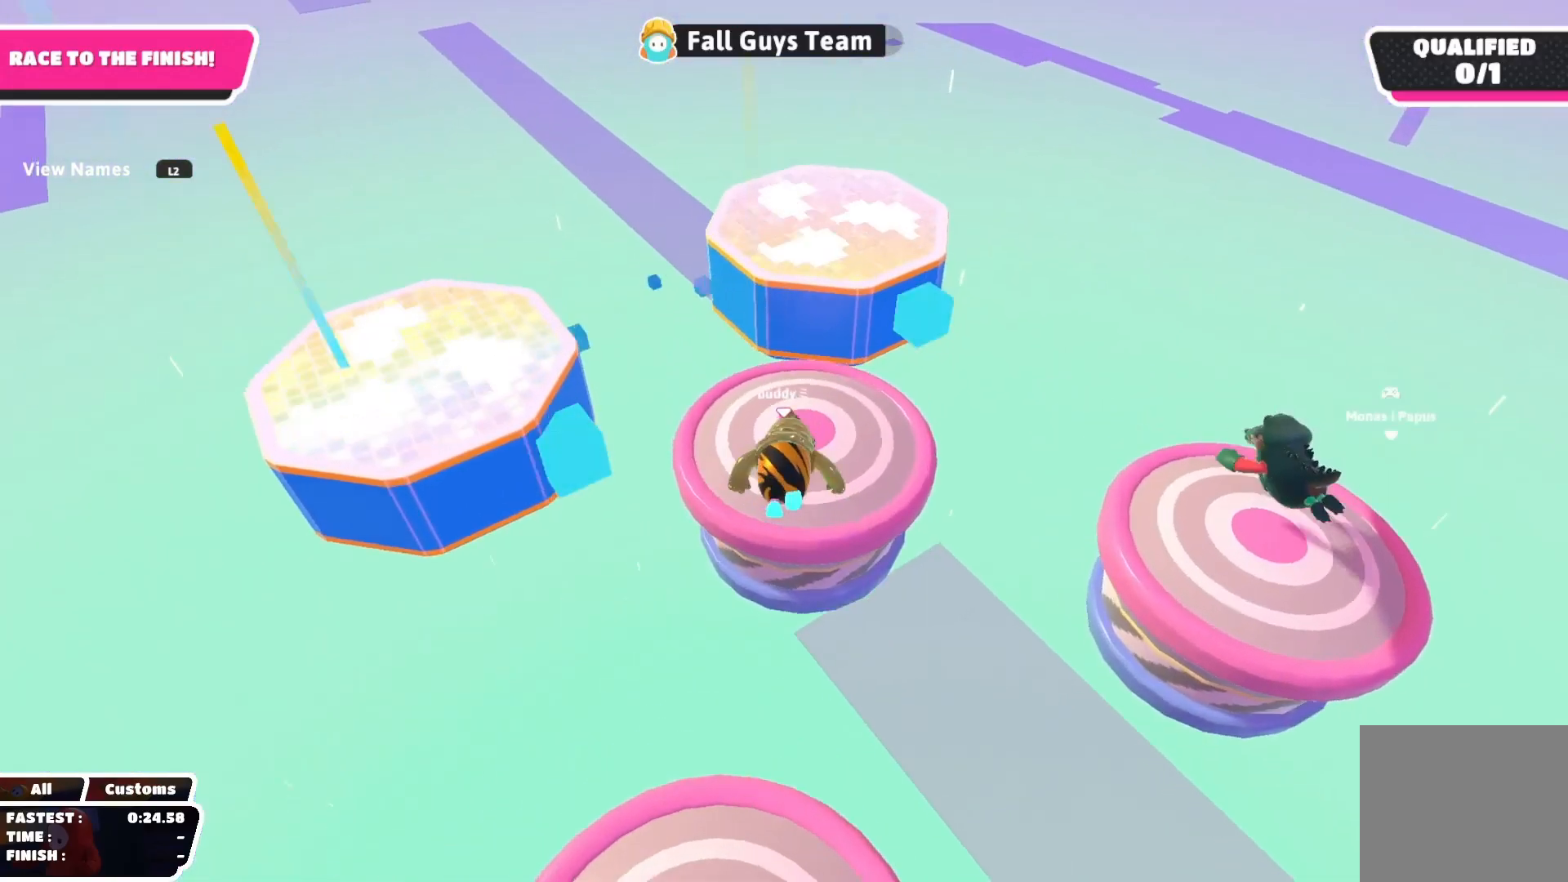
{"buttons": [], "left_stick": "center", "right_stick": "down-right", "events": [[400, "right_stick", "down-right"], [467, "left_stick", "center"]]}
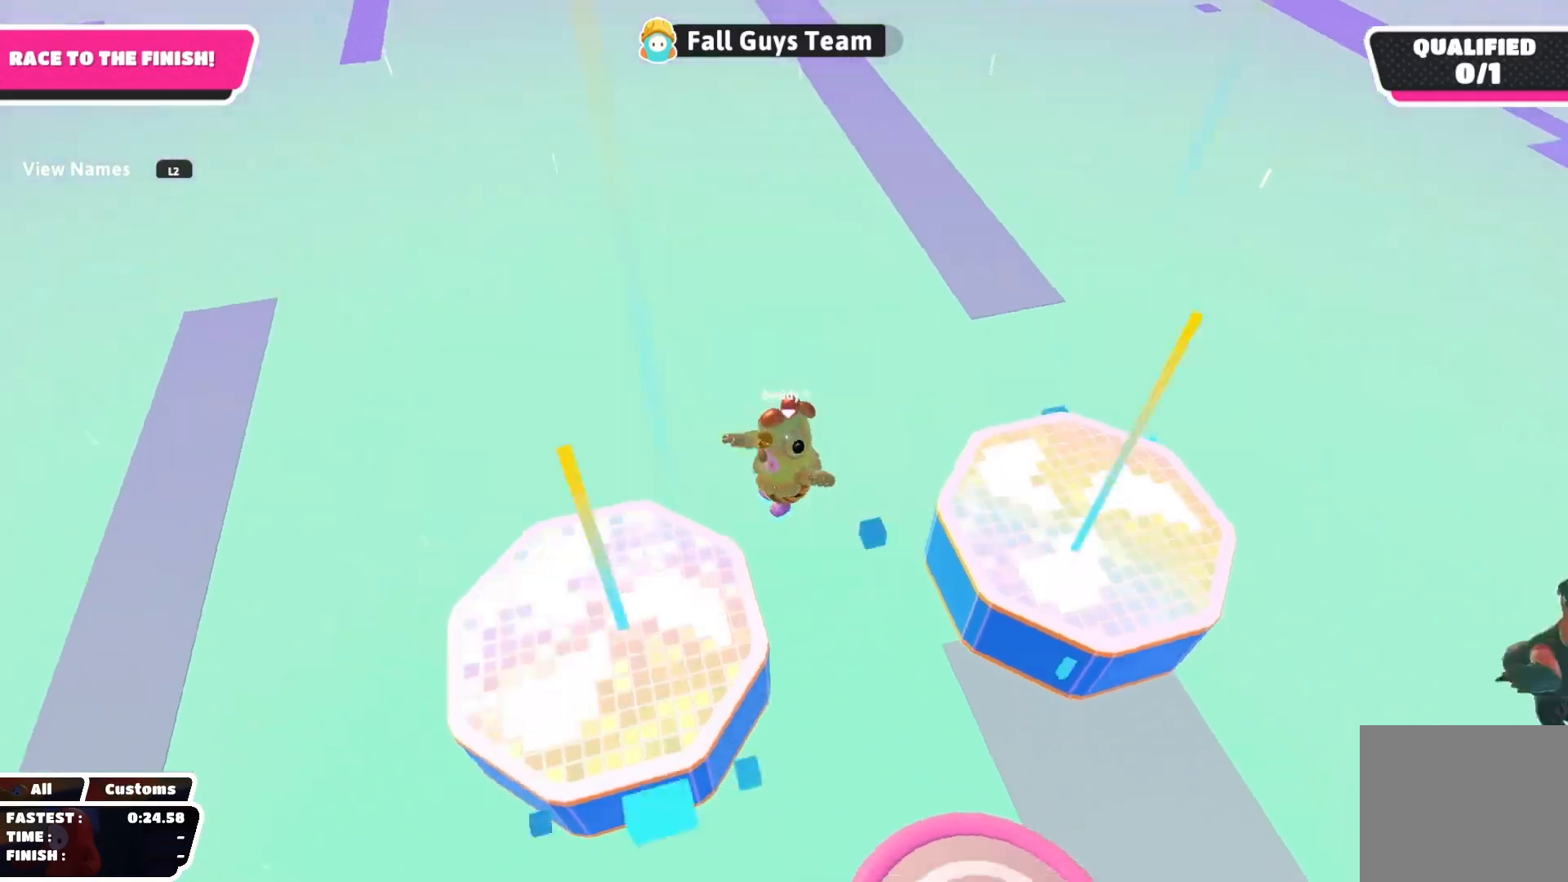
{"buttons": [], "left_stick": "center", "right_stick": "center", "events": [[17, "right_stick", "center"], [150, "left_stick", "right"], [217, "left_stick", "center"]]}
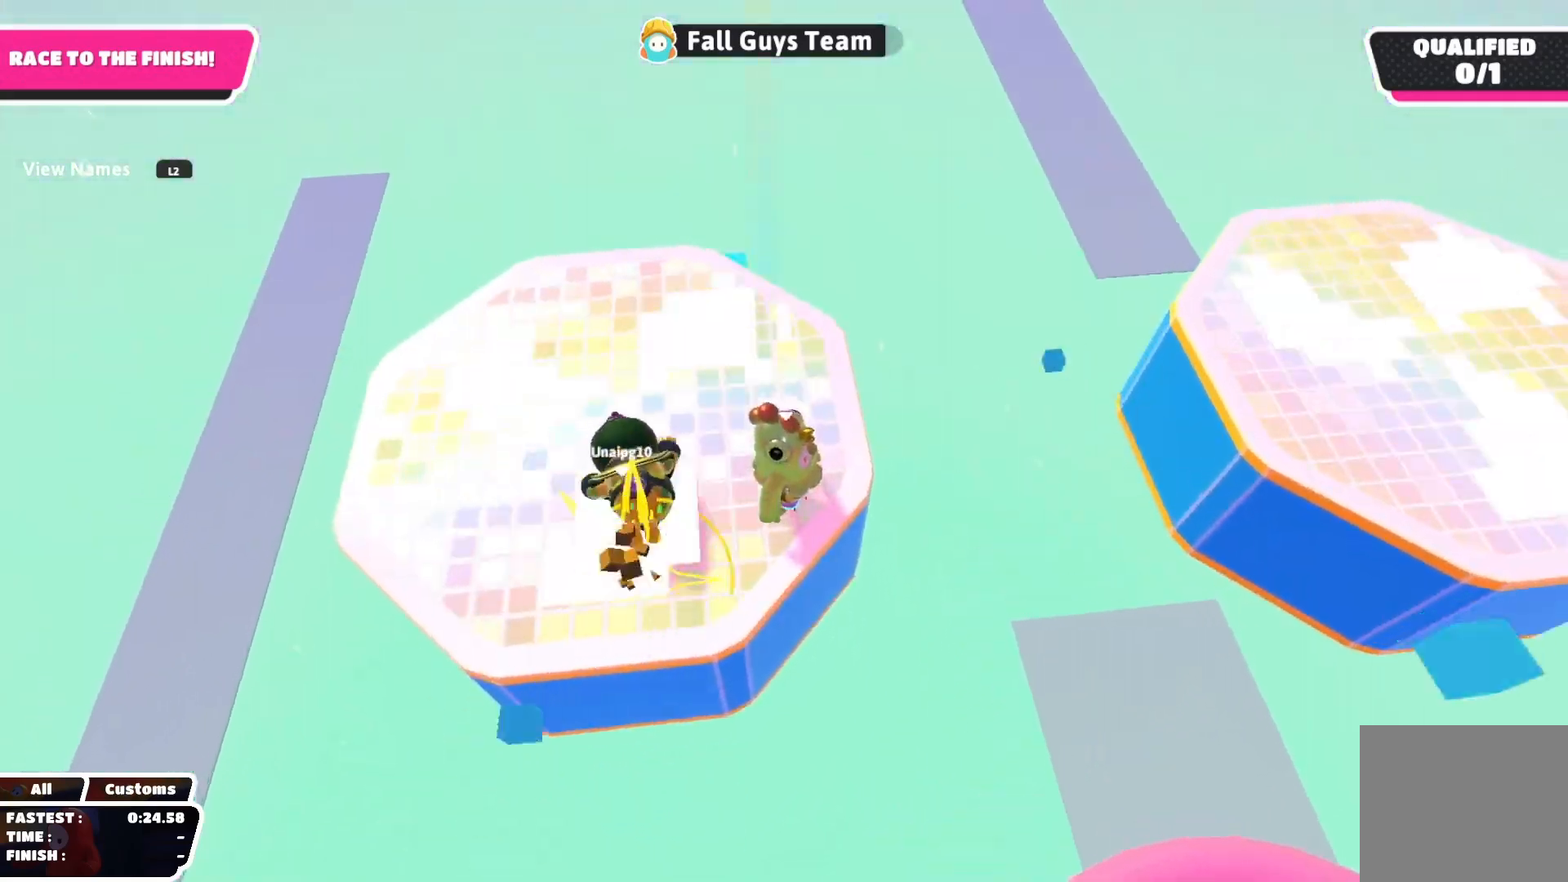
{"buttons": [], "left_stick": "center", "right_stick": "center", "events": [[17, "CROSS", "down"], [67, "CROSS", "up"]]}
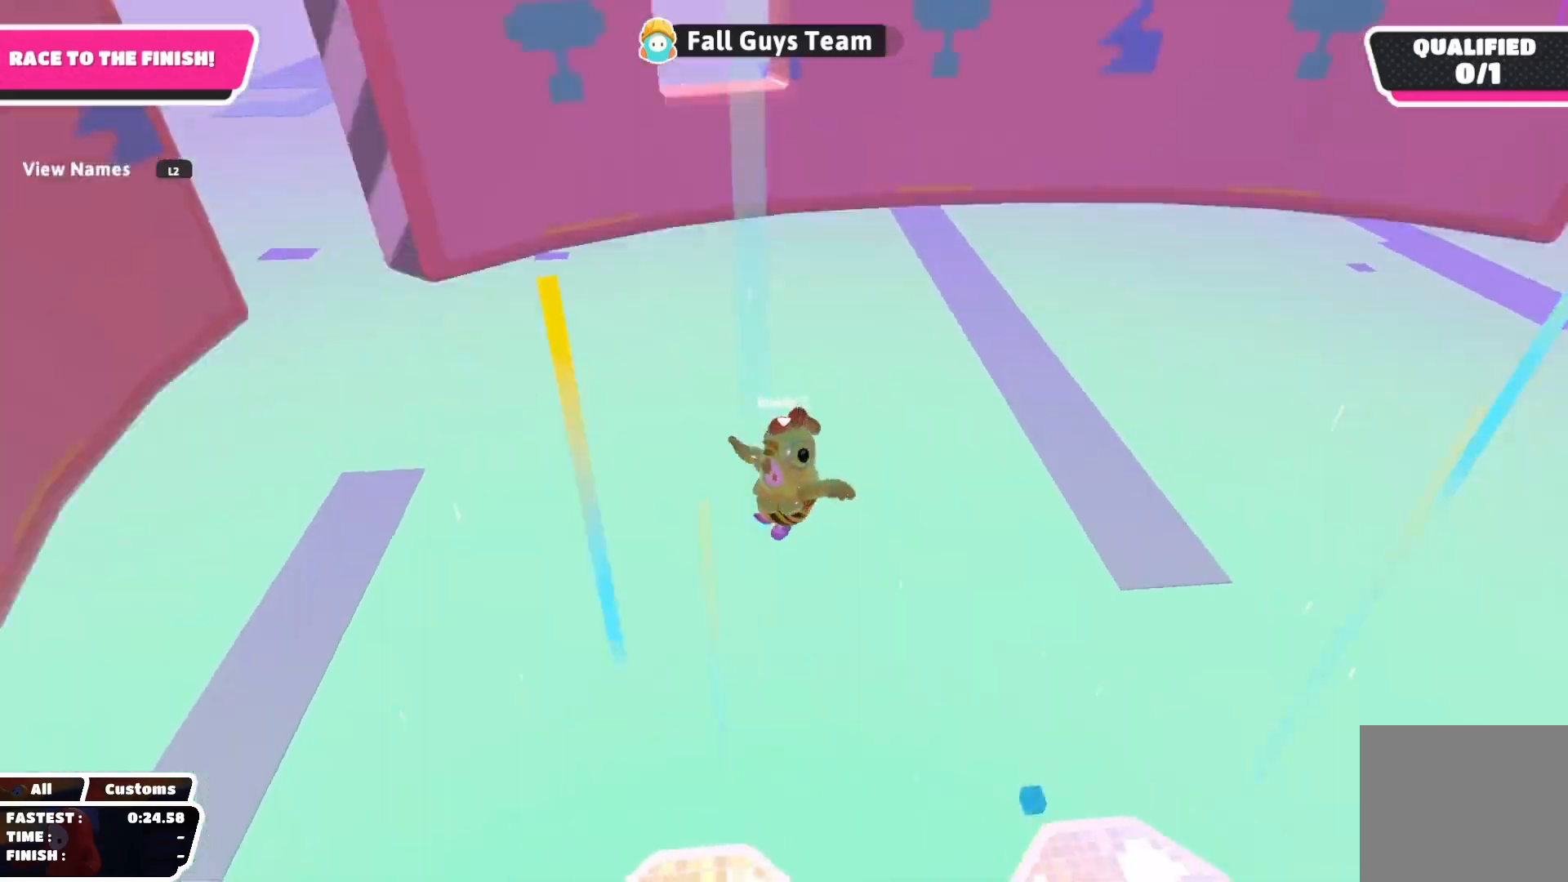
{"buttons": [], "left_stick": "up", "right_stick": "center", "events": [[417, "left_stick", "up"]]}